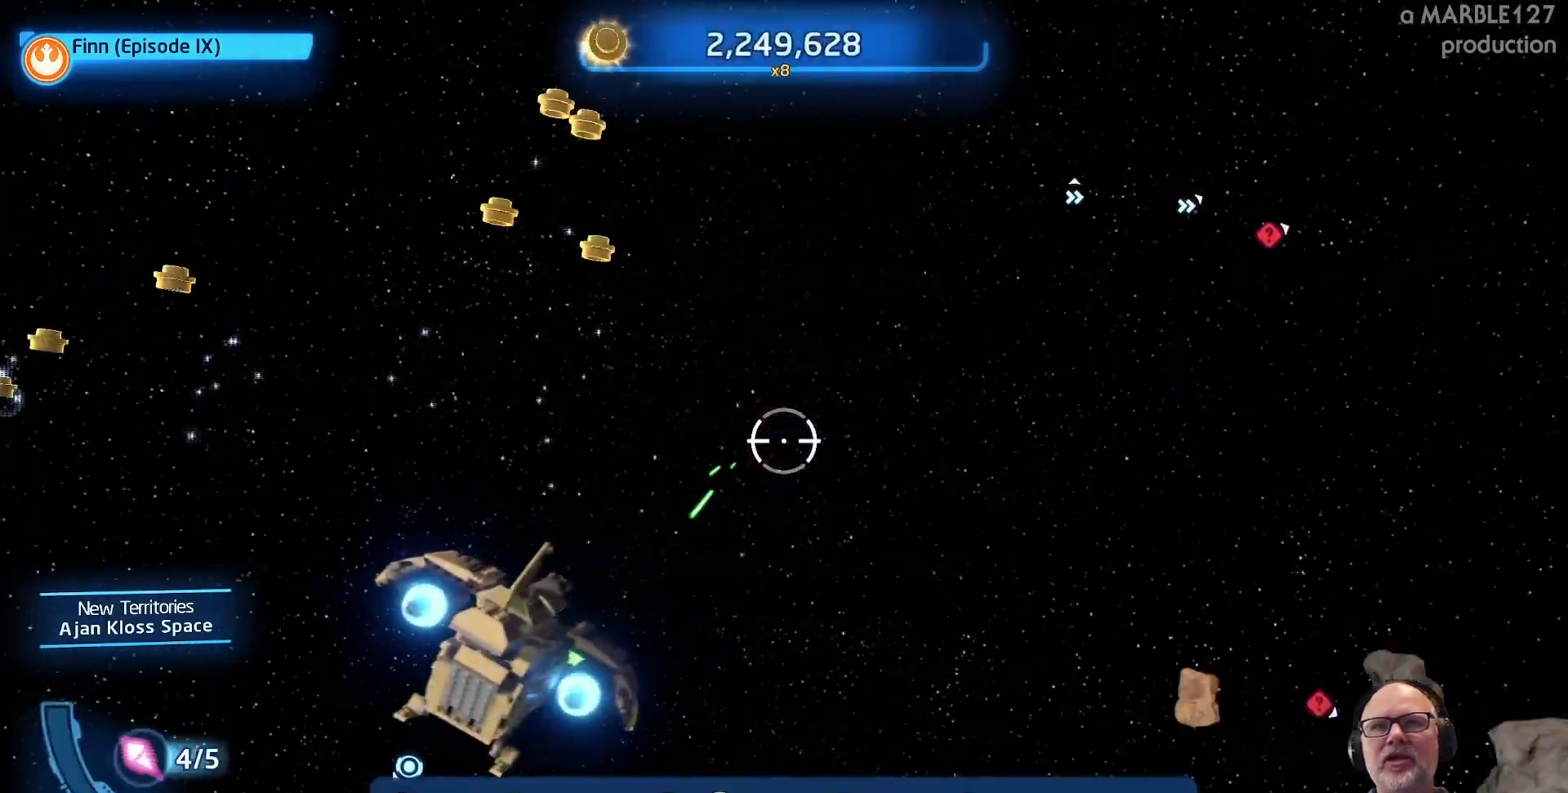
Gameplay with a controller (Xbox layout); each line is a JSON object with the inputs held at the frame after it. "events" lists button and stick changes between this image and that frame as [ms after this image, input, new state], when the widget could be followed in between. Not read: L2 L3 R2 R3.
{"buttons": [], "left_stick": "center", "right_stick": "center", "events": [[500, "left_stick", "center"]]}
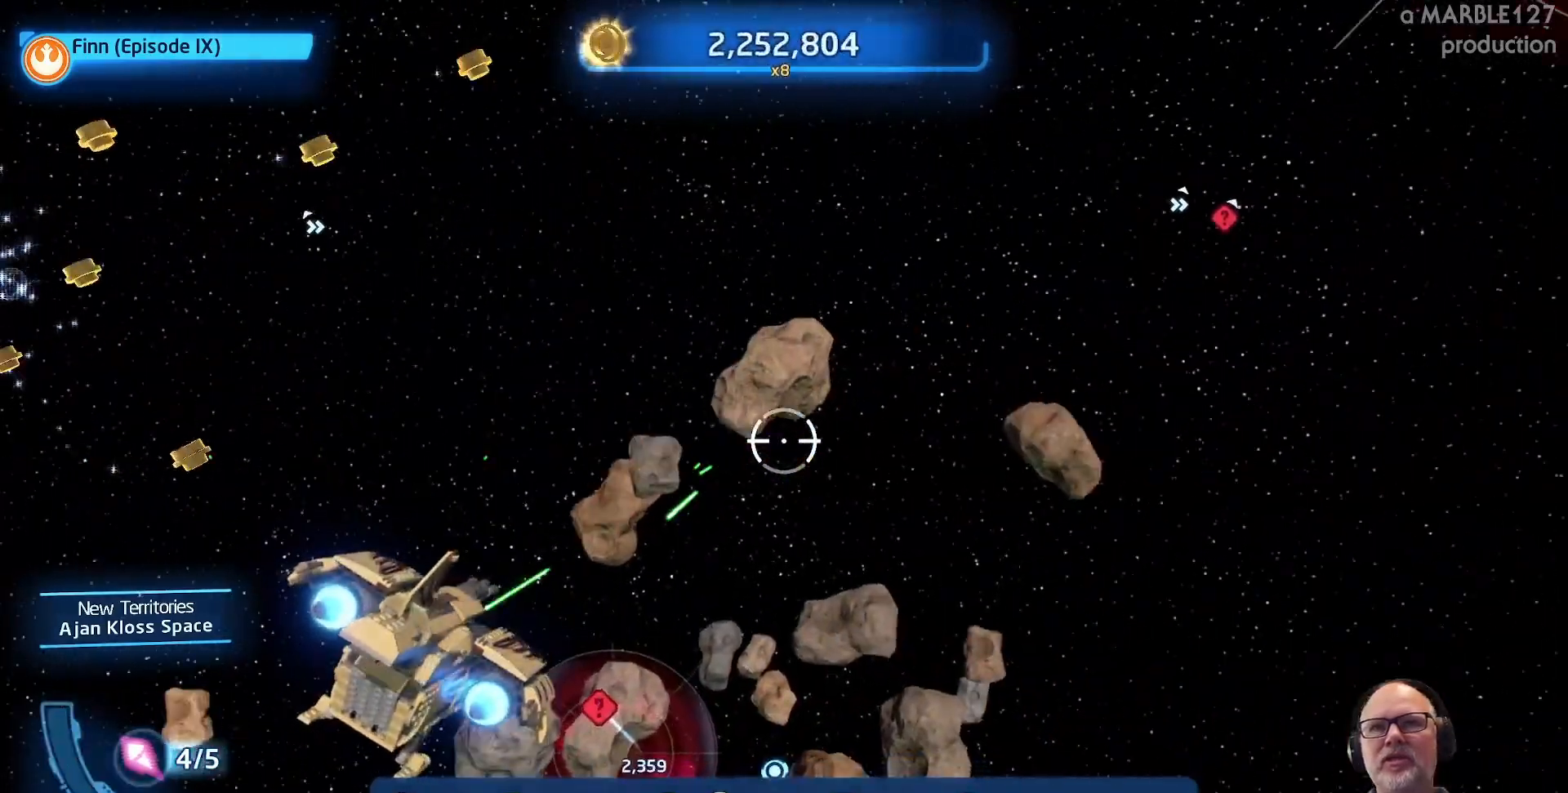
{"buttons": [], "left_stick": "down", "right_stick": "center", "events": [[333, "left_stick", "down"]]}
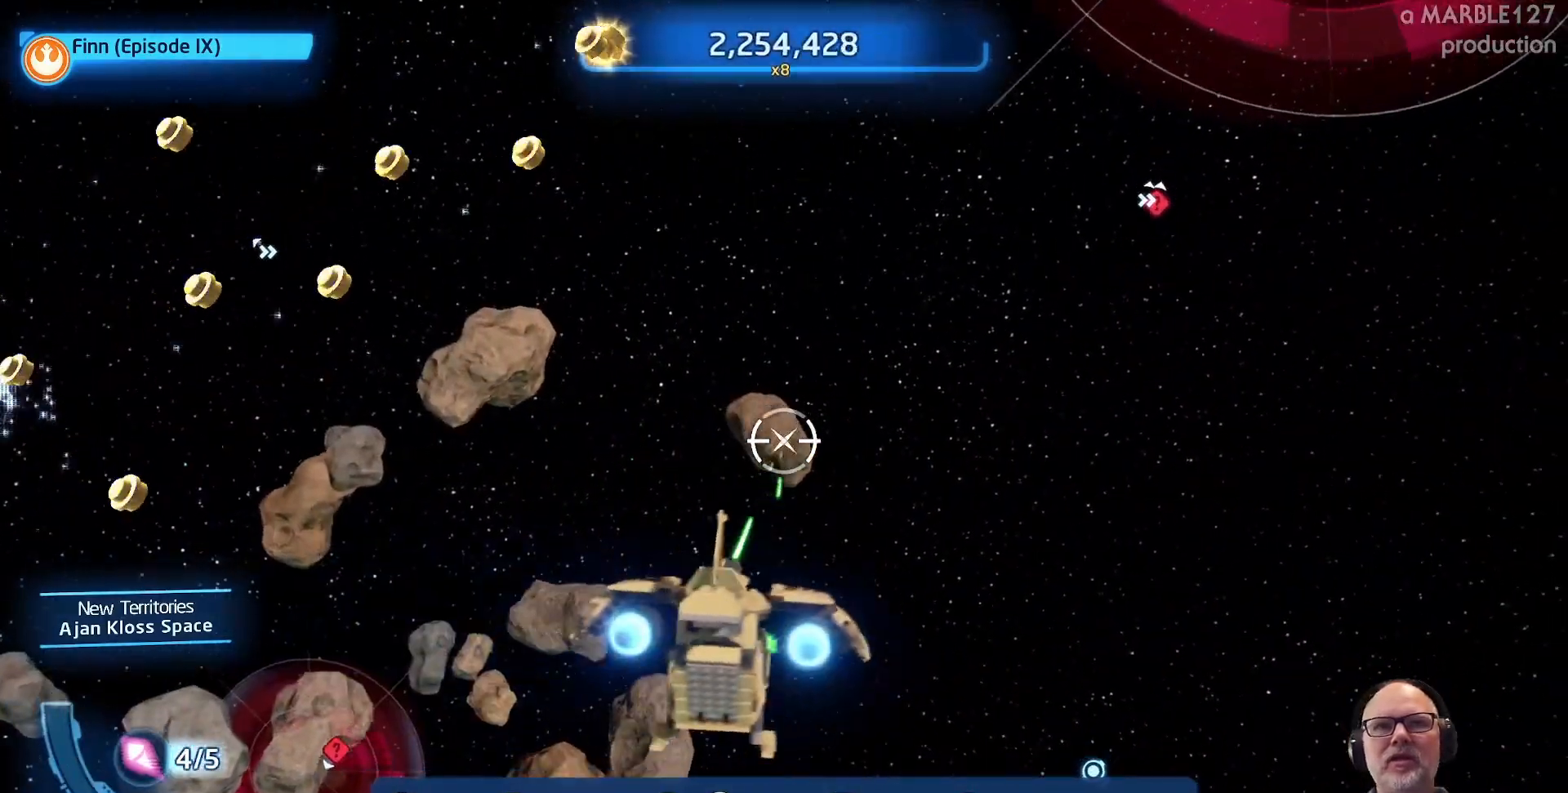
{"buttons": [], "left_stick": "up-right", "right_stick": "center", "events": [[200, "left_stick", "center"], [400, "left_stick", "right"], [500, "left_stick", "up-right"]]}
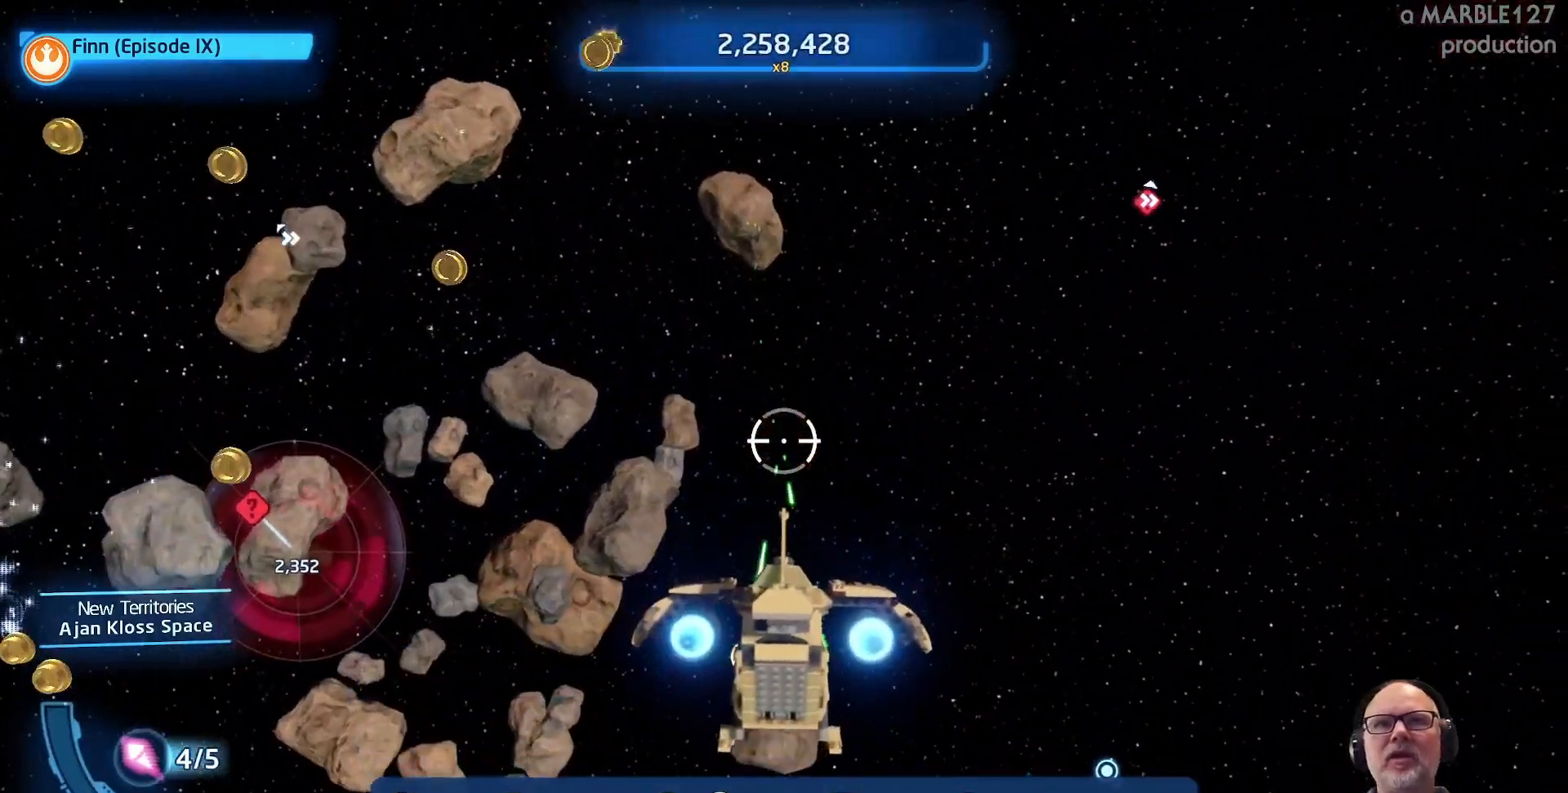
{"buttons": [], "left_stick": "up-right", "right_stick": "center", "events": []}
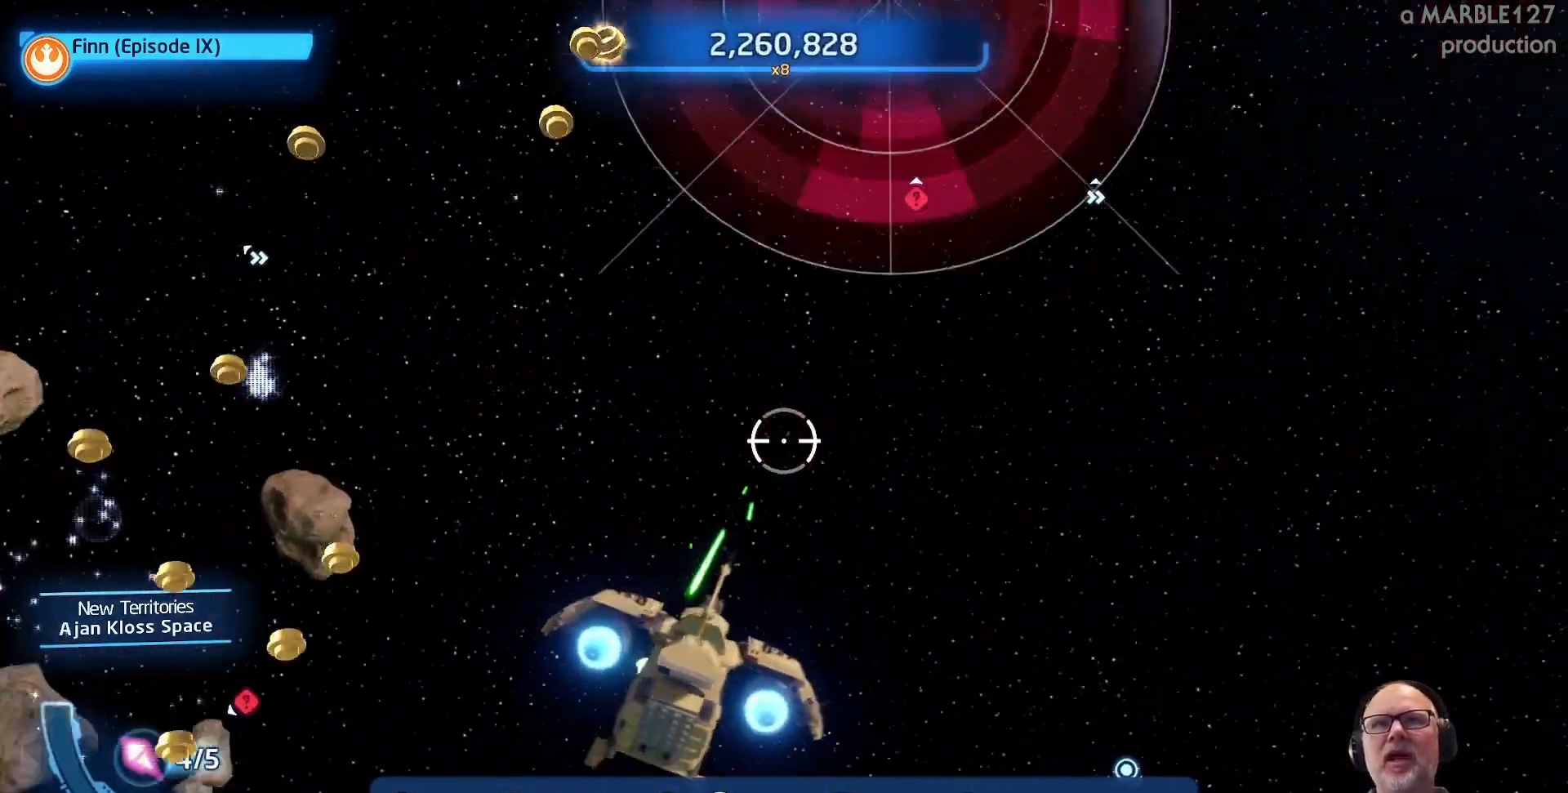
{"buttons": [], "left_stick": "down", "right_stick": "center", "events": [[100, "left_stick", "right"], [233, "left_stick", "down"]]}
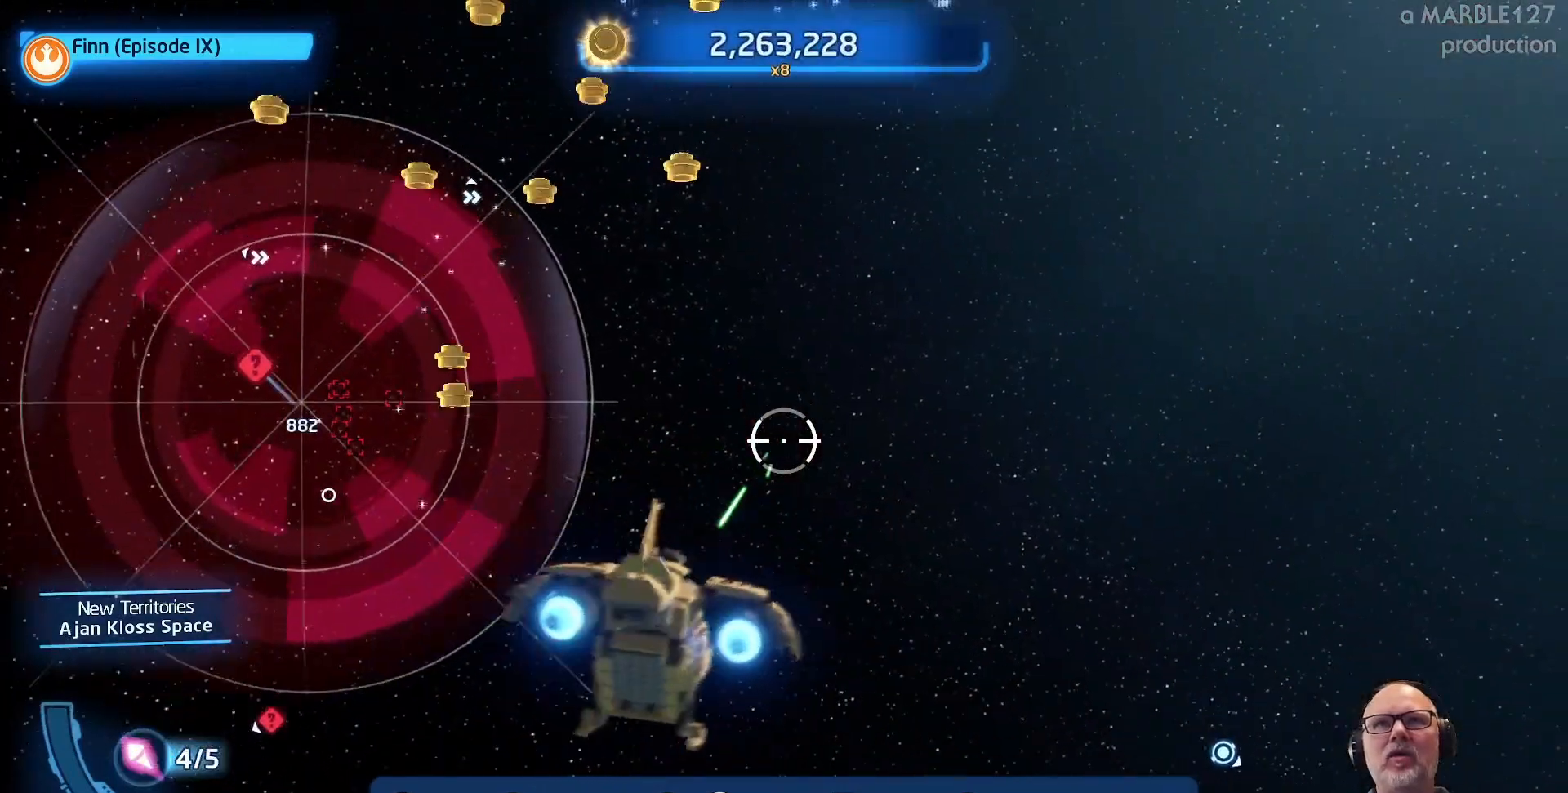
{"buttons": [], "left_stick": "down", "right_stick": "center", "events": [[100, "left_stick", "right"], [167, "left_stick", "center"], [433, "left_stick", "down"]]}
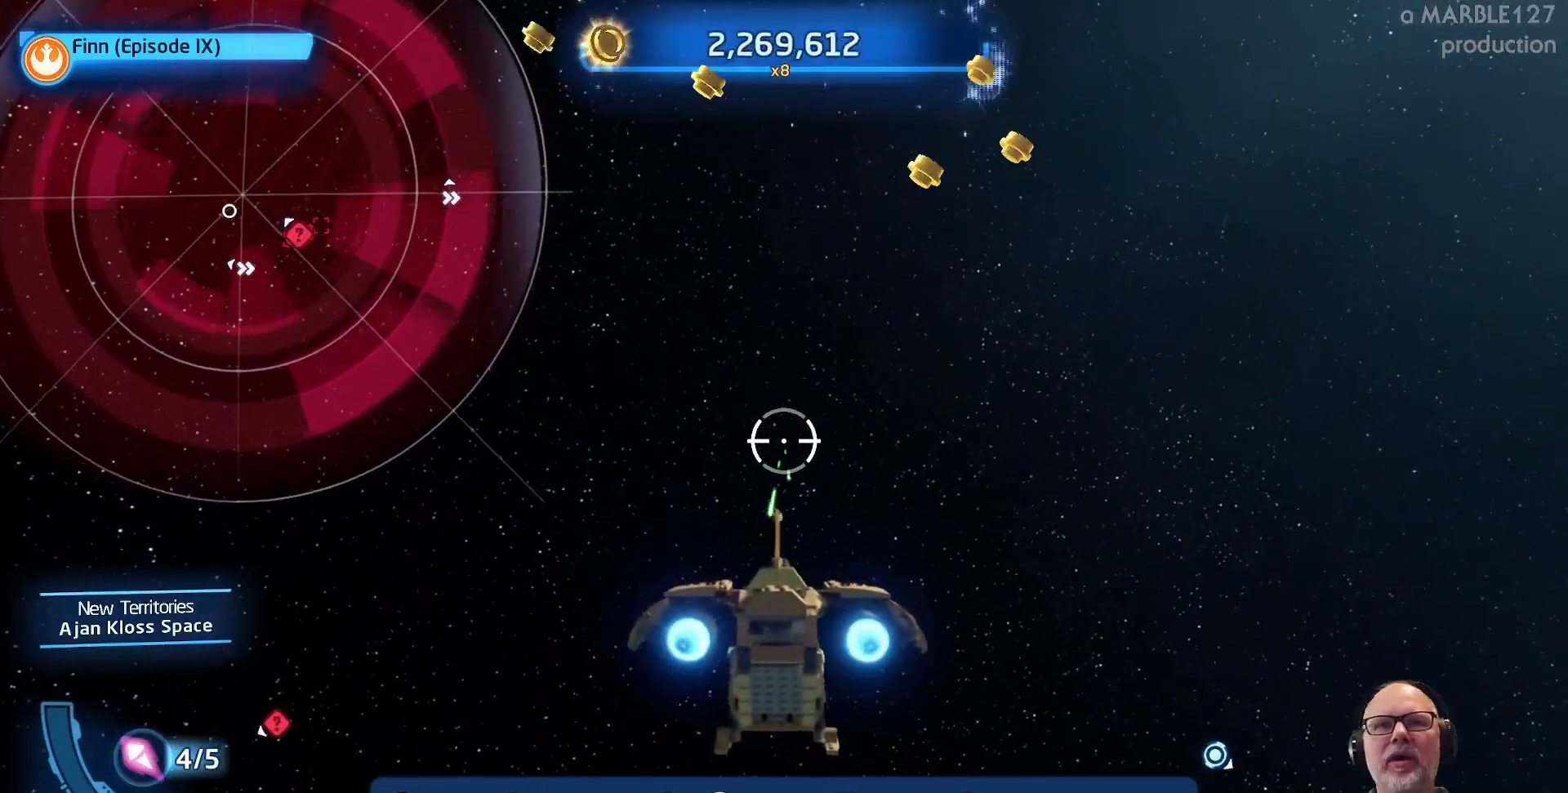
{"buttons": [], "left_stick": "center", "right_stick": "center", "events": [[367, "left_stick", "down-left"], [467, "left_stick", "center"]]}
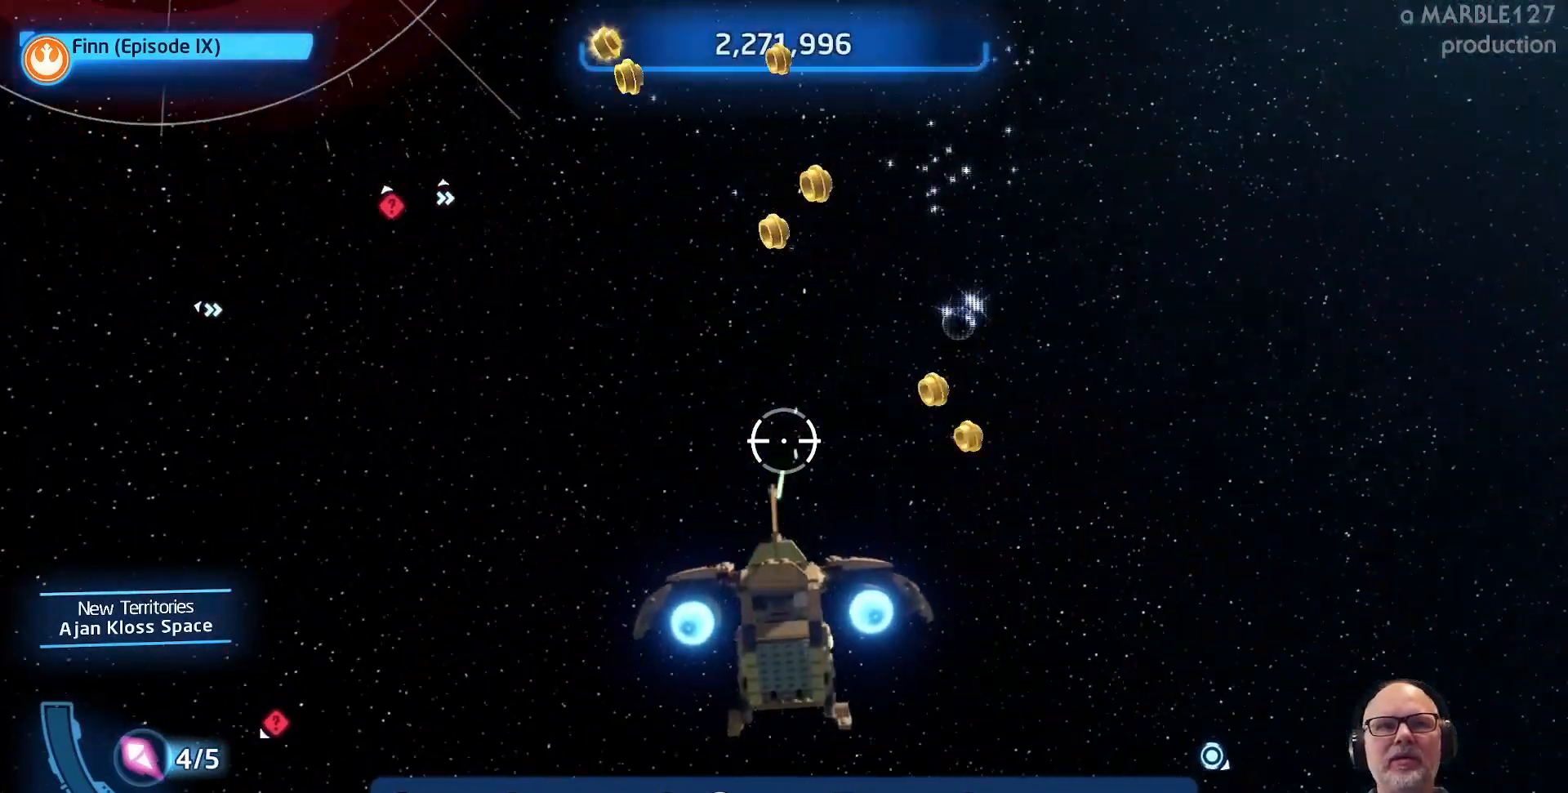
{"buttons": [], "left_stick": "center", "right_stick": "center", "events": []}
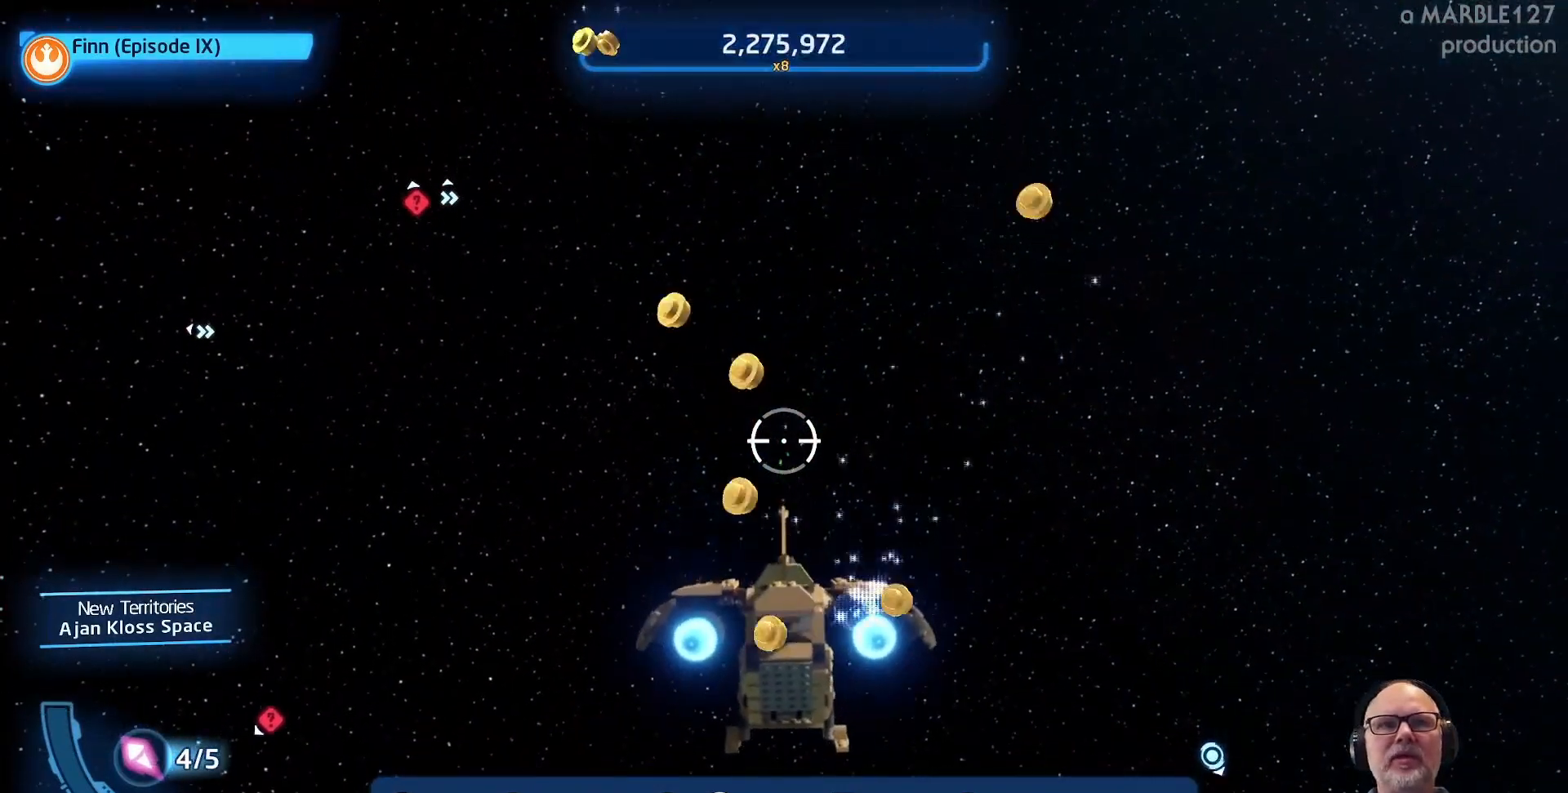
{"buttons": [], "left_stick": "center", "right_stick": "center", "events": []}
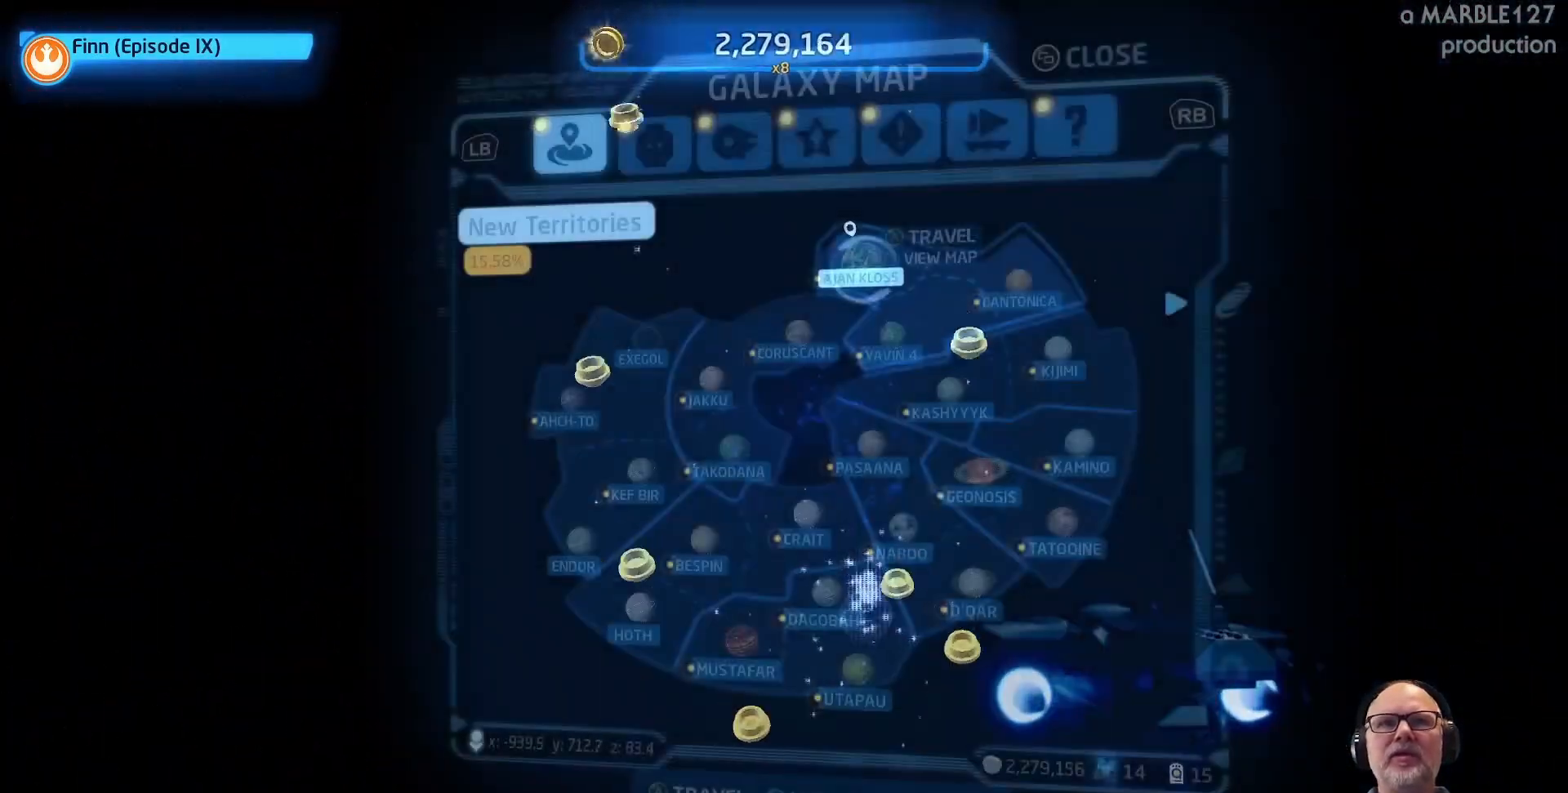
{"buttons": [], "left_stick": "center", "right_stick": "center", "events": []}
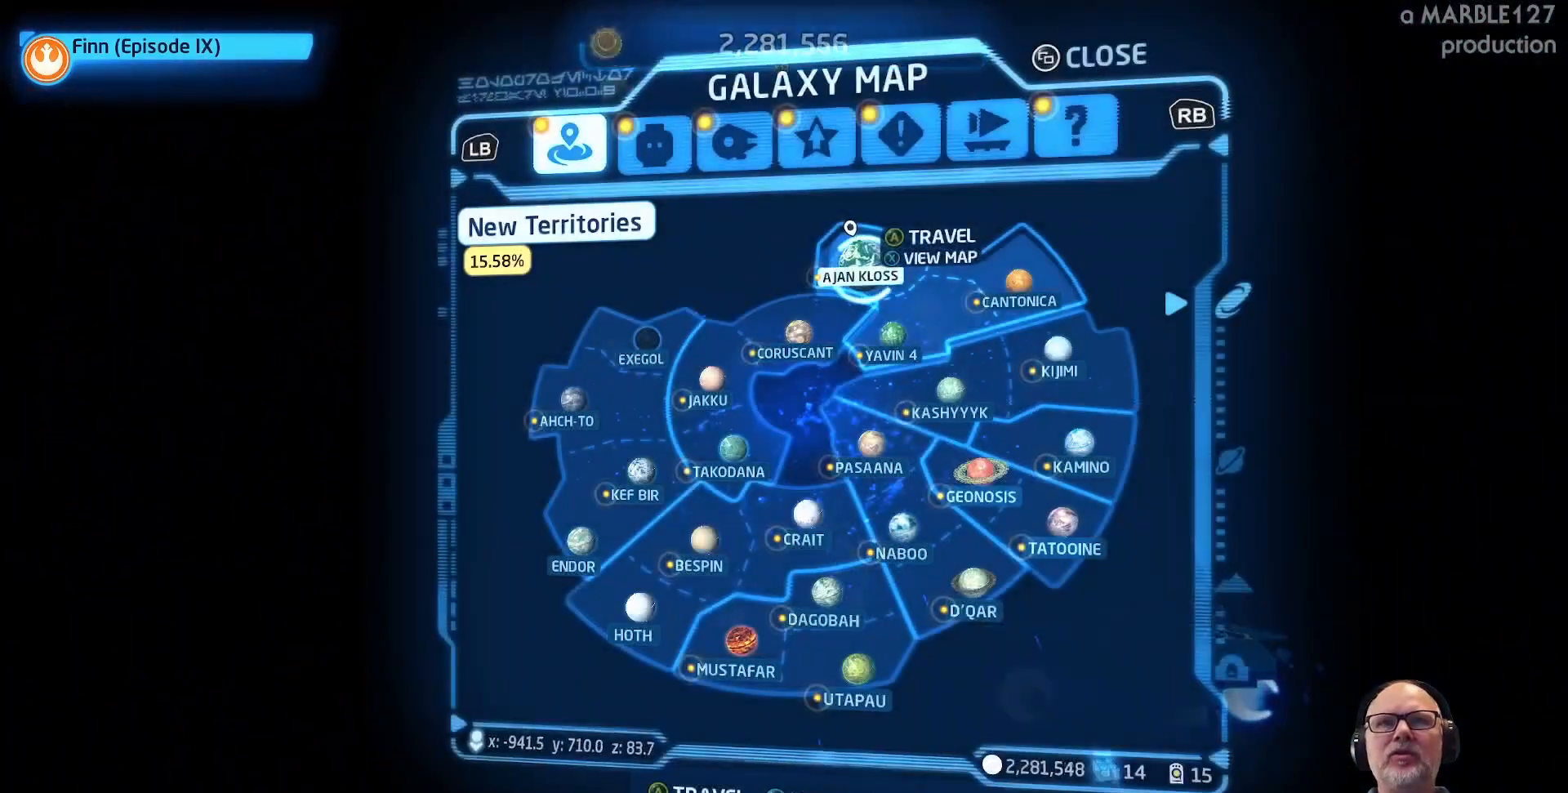
{"buttons": [], "left_stick": "center", "right_stick": "center", "events": []}
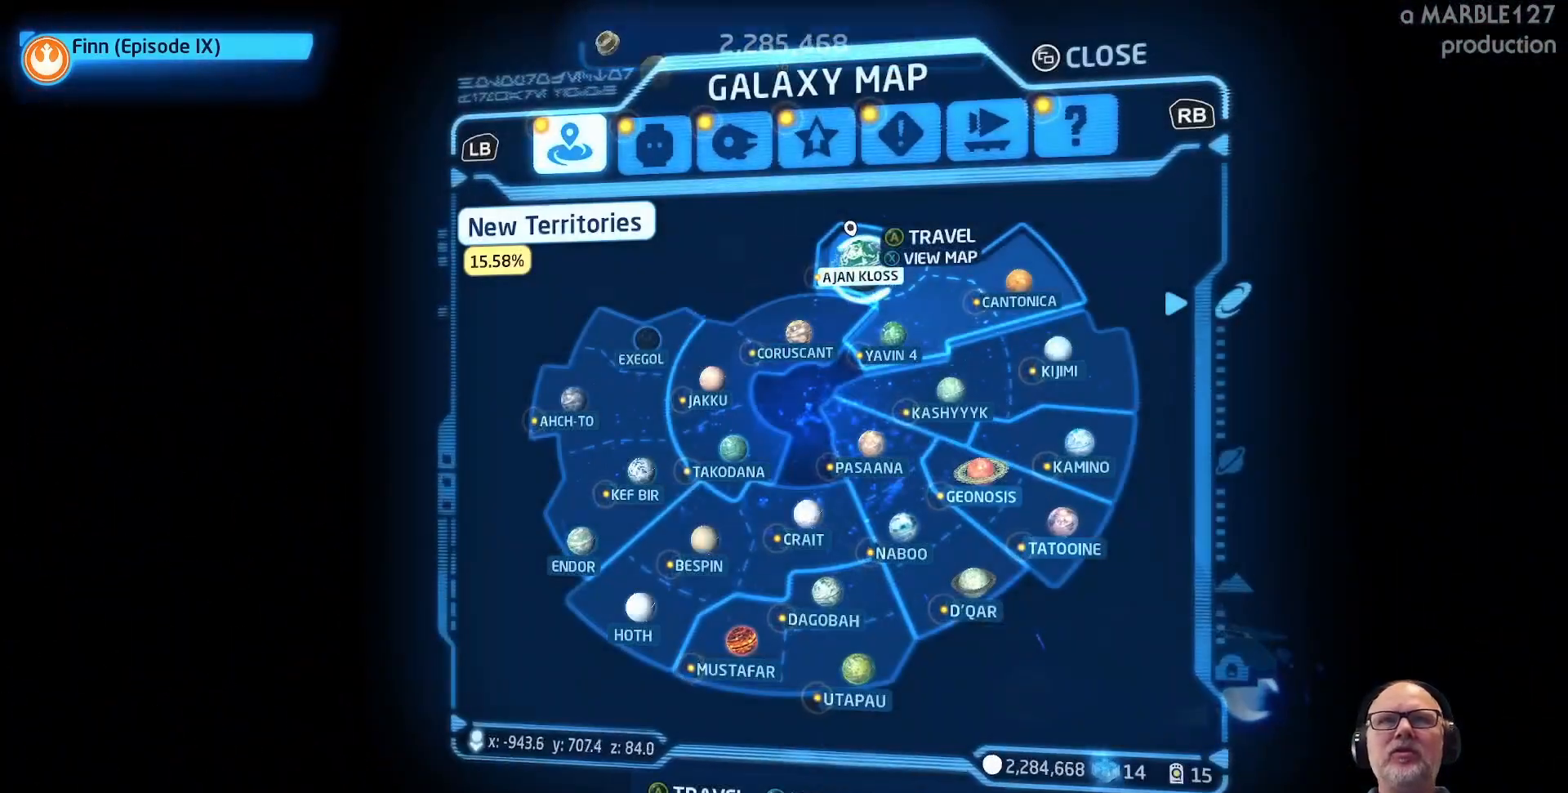
{"buttons": [], "left_stick": "center", "right_stick": "center", "events": [[167, "A", "down"], [300, "A", "up"]]}
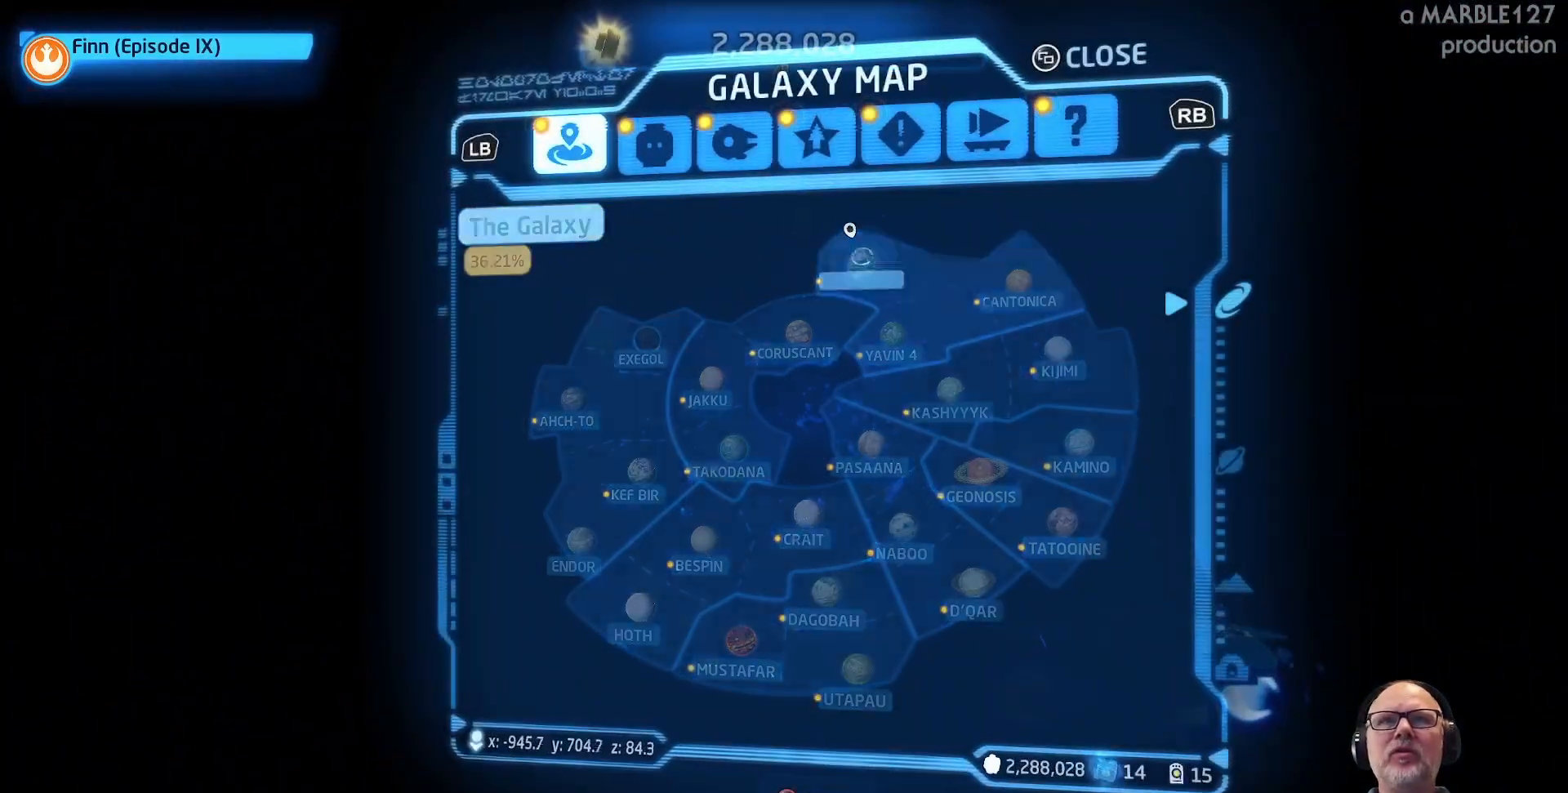
{"buttons": [], "left_stick": "center", "right_stick": "center", "events": []}
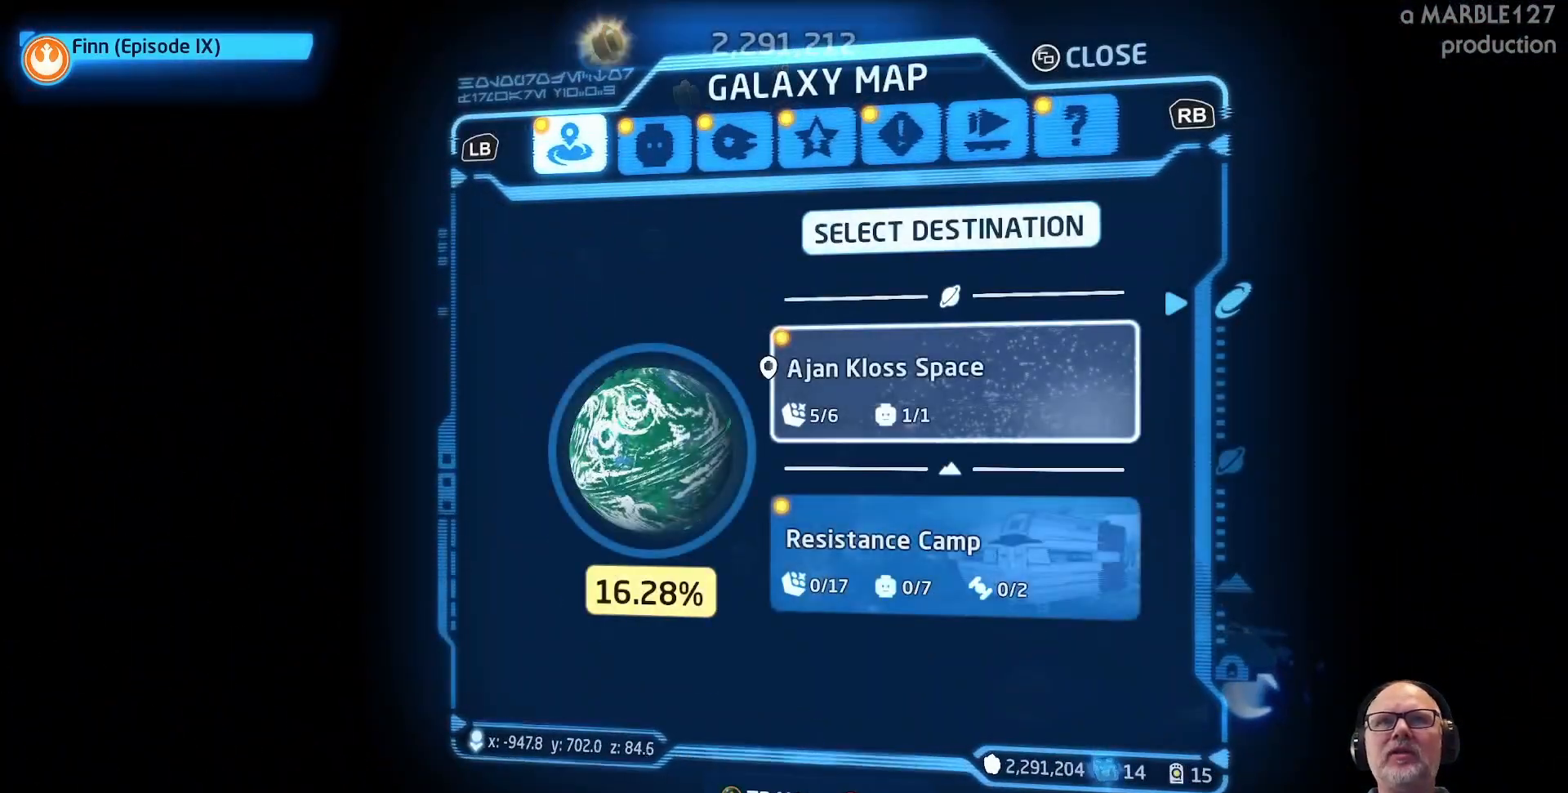
{"buttons": [], "left_stick": "center", "right_stick": "center", "events": []}
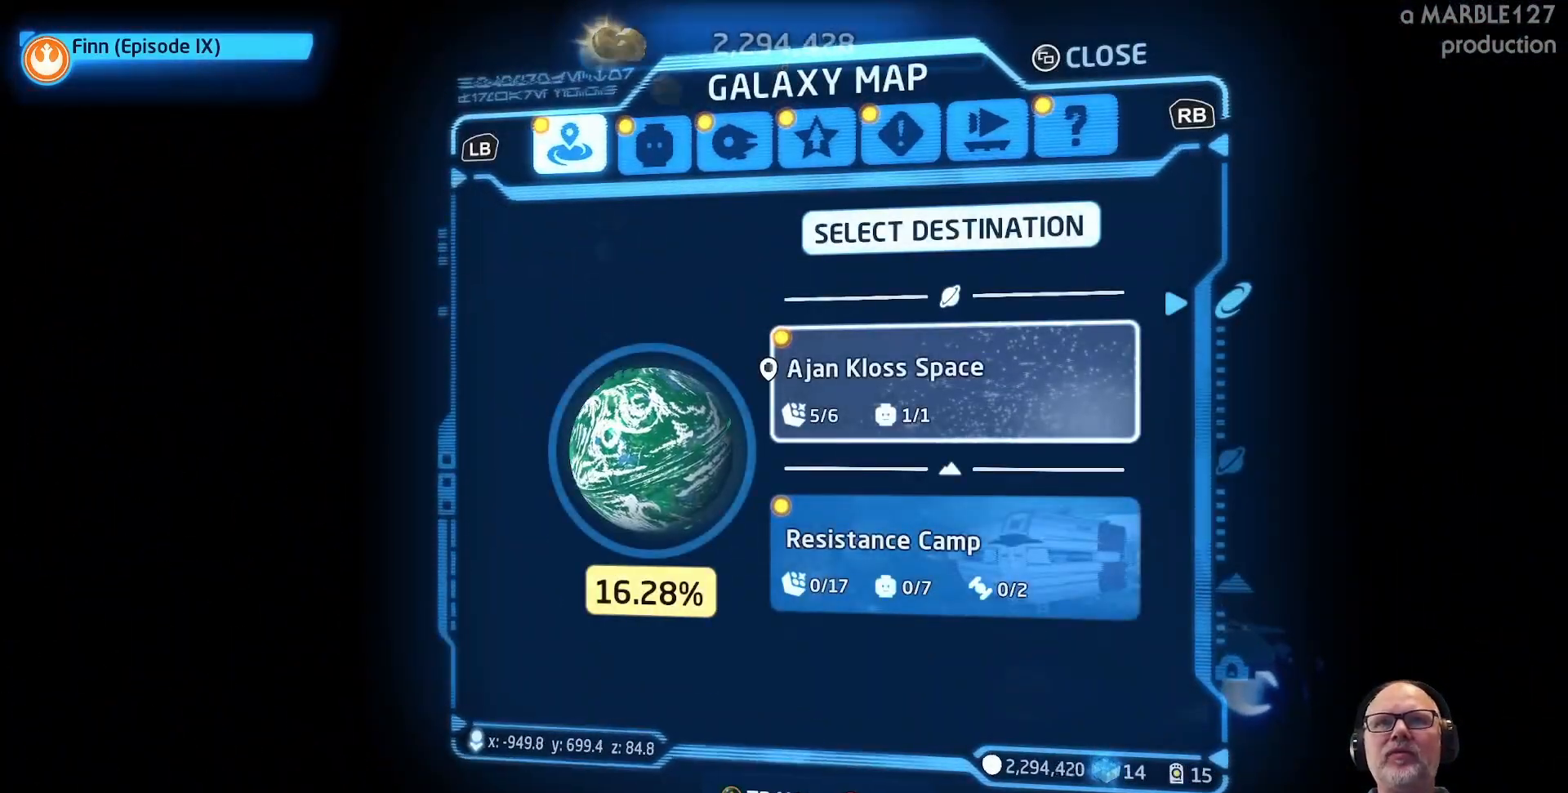
{"buttons": ["B"], "left_stick": "center", "right_stick": "center", "events": [[367, "B", "down"]]}
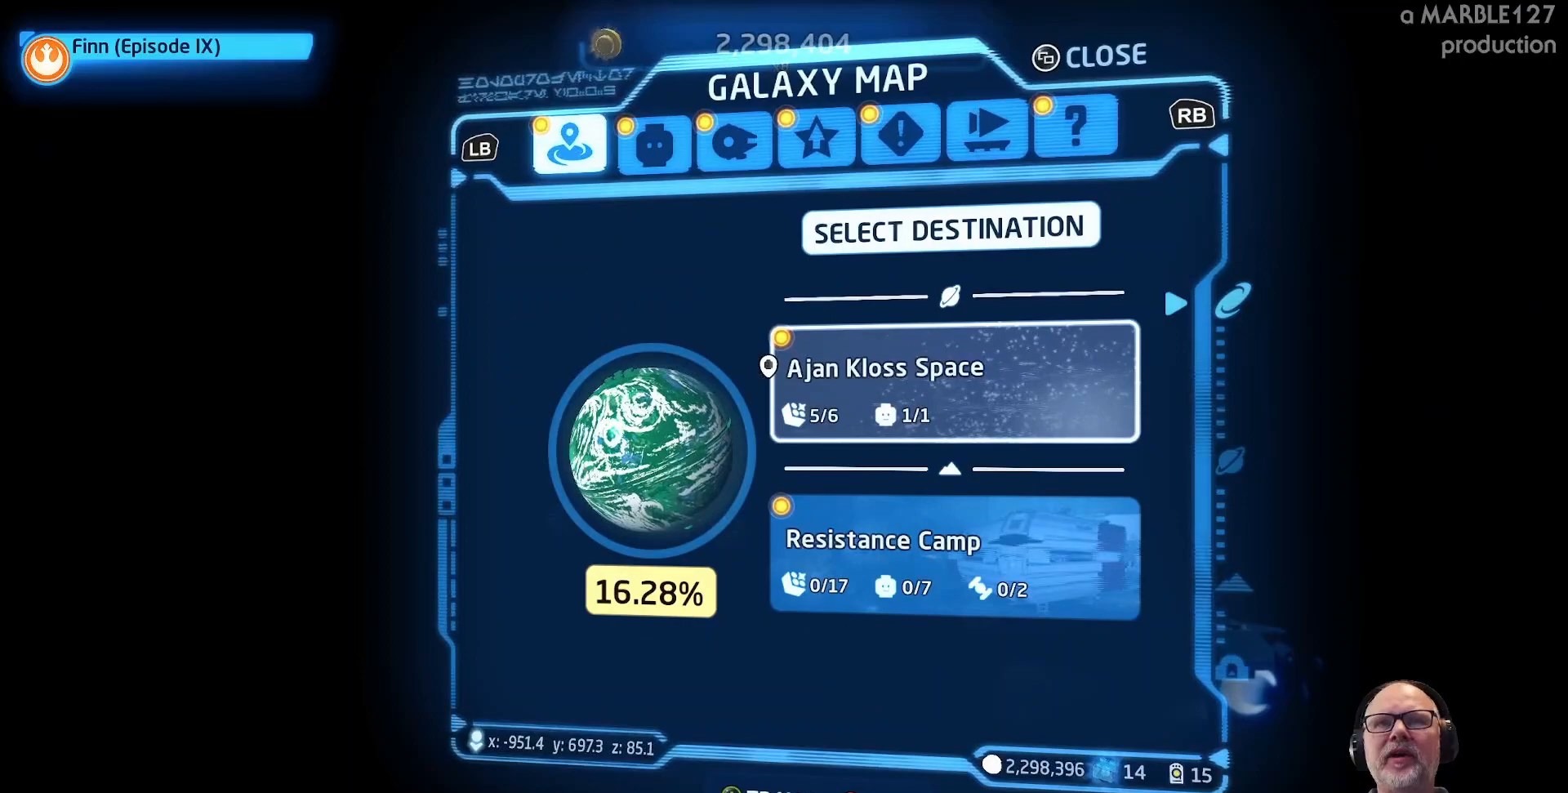
{"buttons": [], "left_stick": "center", "right_stick": "center", "events": [[167, "B", "up"]]}
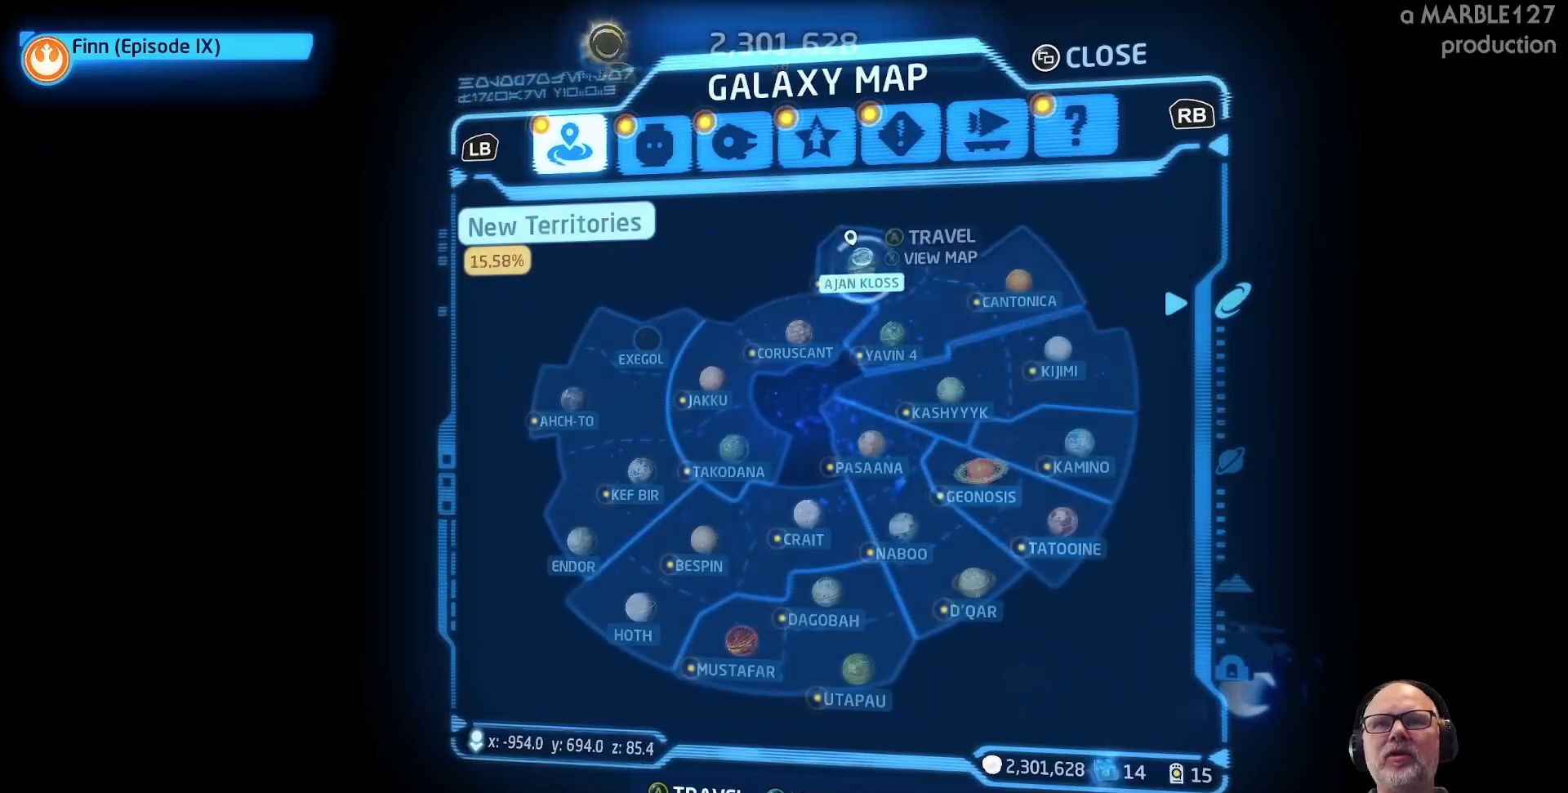
{"buttons": [], "left_stick": "center", "right_stick": "center", "events": [[367, "B", "down"], [500, "B", "up"]]}
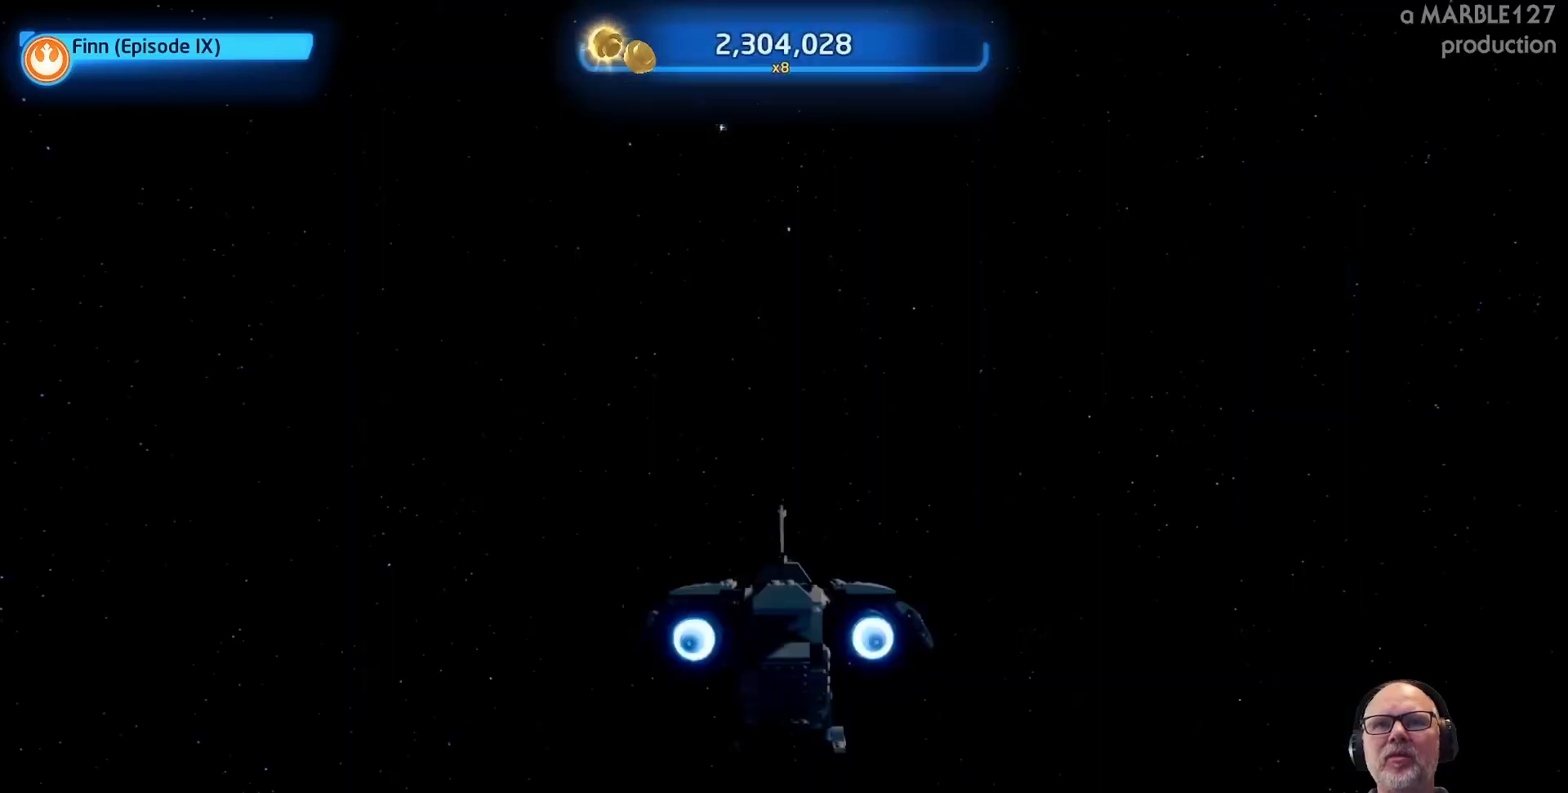
{"buttons": [], "left_stick": "center", "right_stick": "center", "events": []}
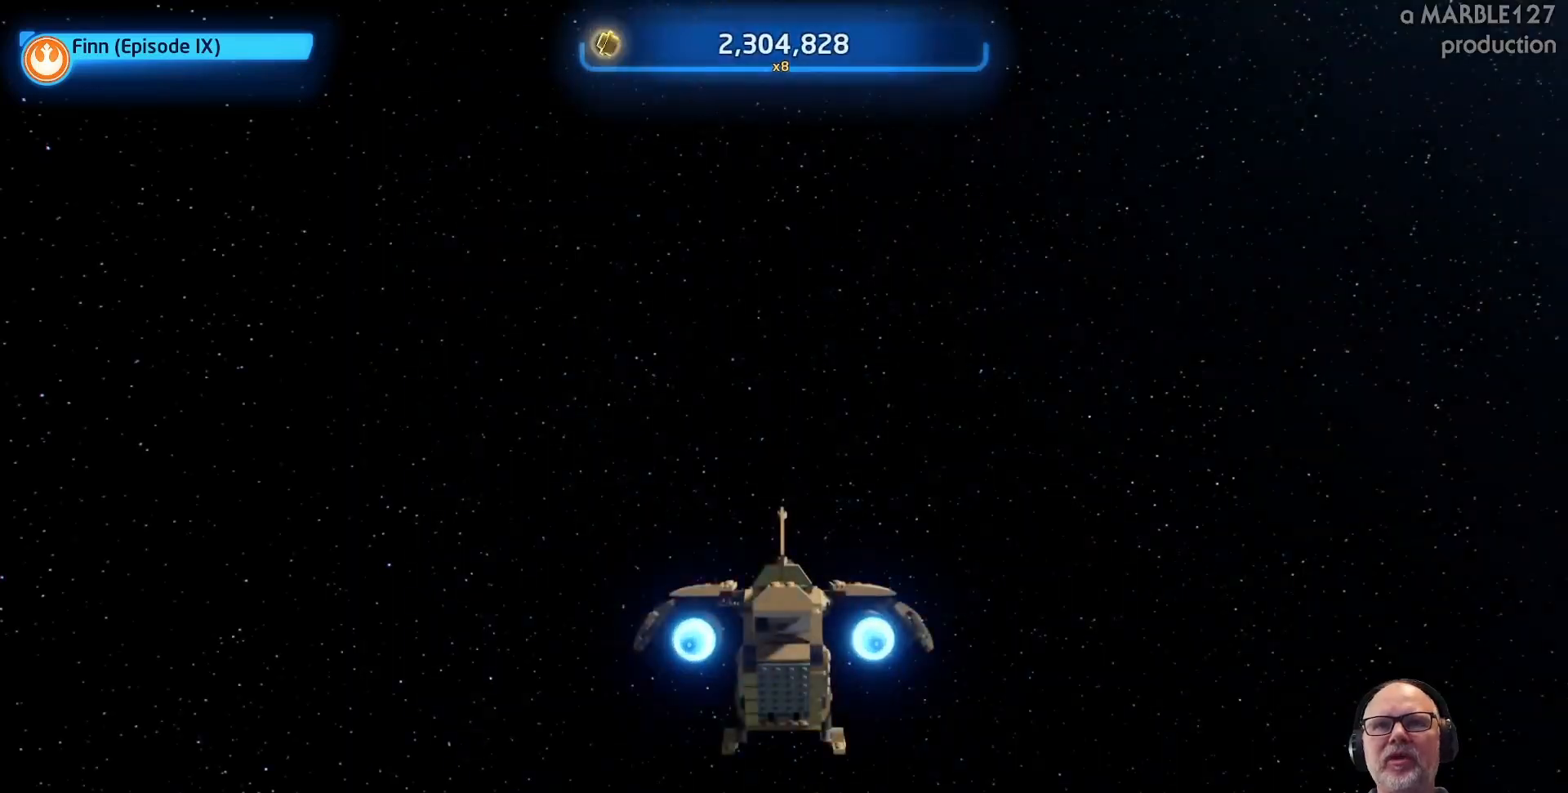
{"buttons": [], "left_stick": "right", "right_stick": "center"}
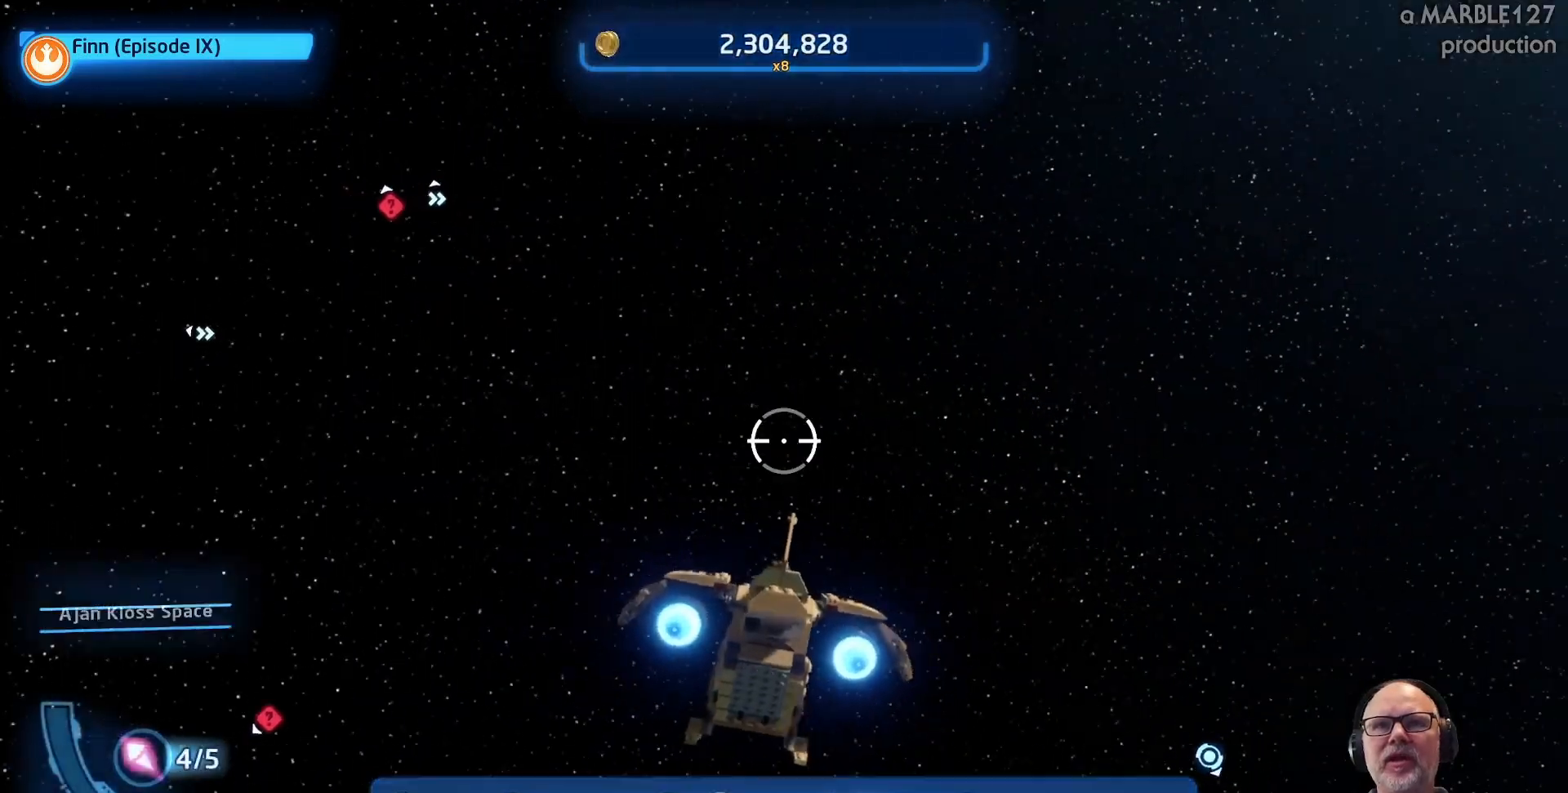
{"buttons": [], "left_stick": "right", "right_stick": "center", "events": []}
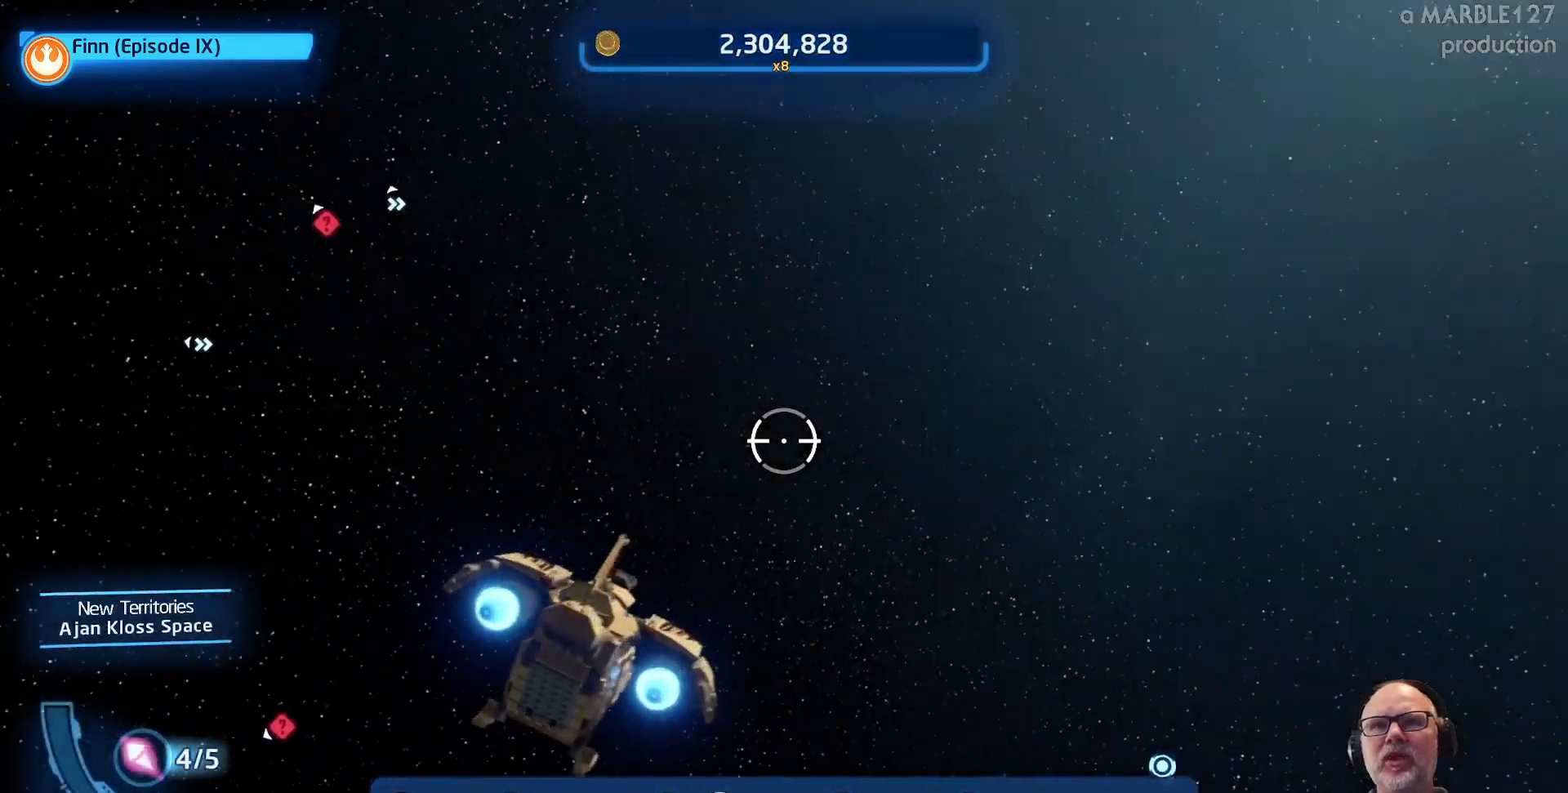
{"buttons": [], "left_stick": "right", "right_stick": "center", "events": []}
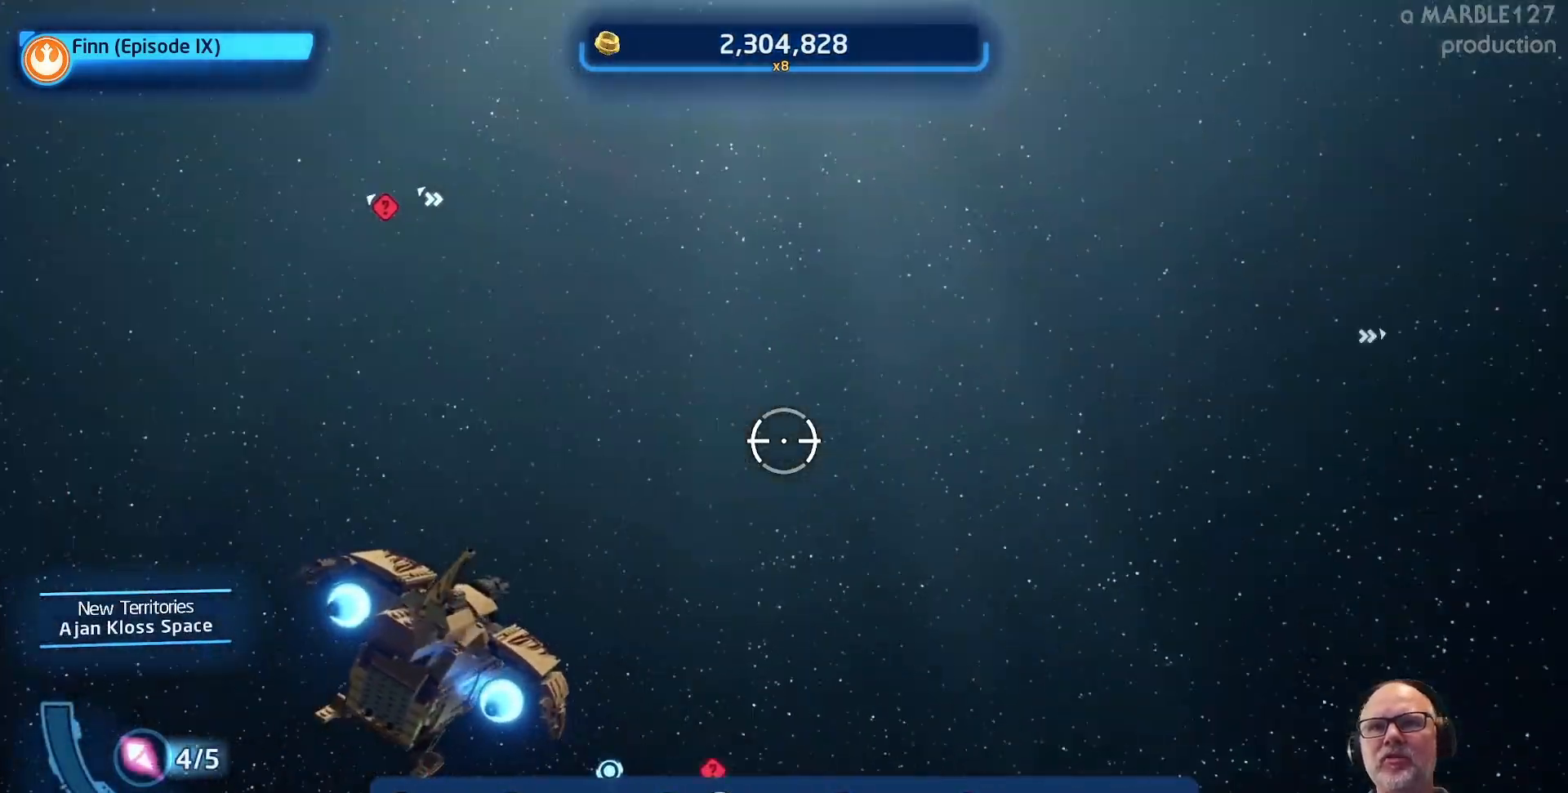
{"buttons": [], "left_stick": "center", "right_stick": "center", "events": [[333, "left_stick", "center"]]}
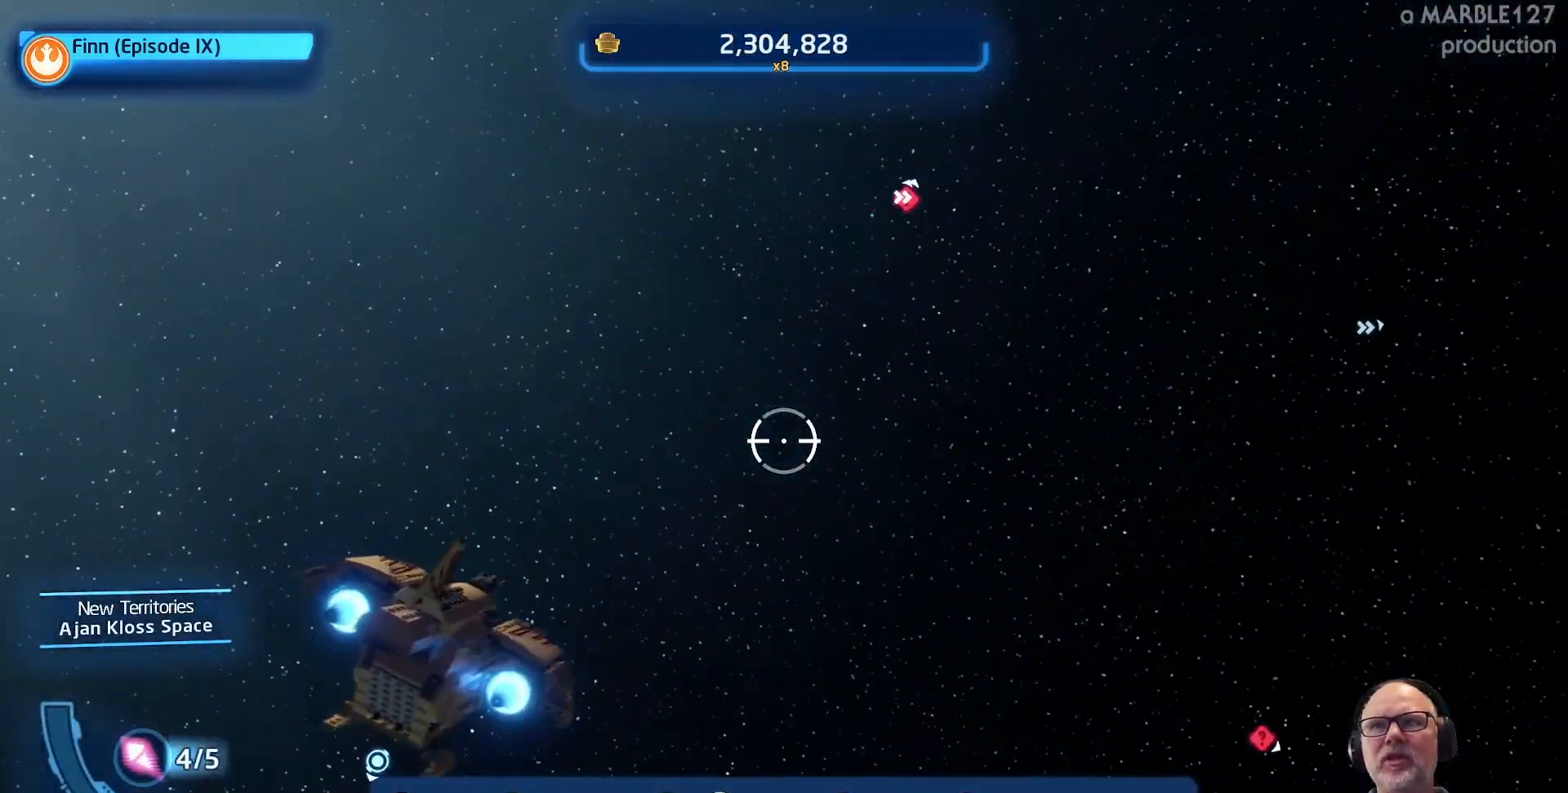
{"buttons": [], "left_stick": "right", "right_stick": "center", "events": [[33, "left_stick", "right"]]}
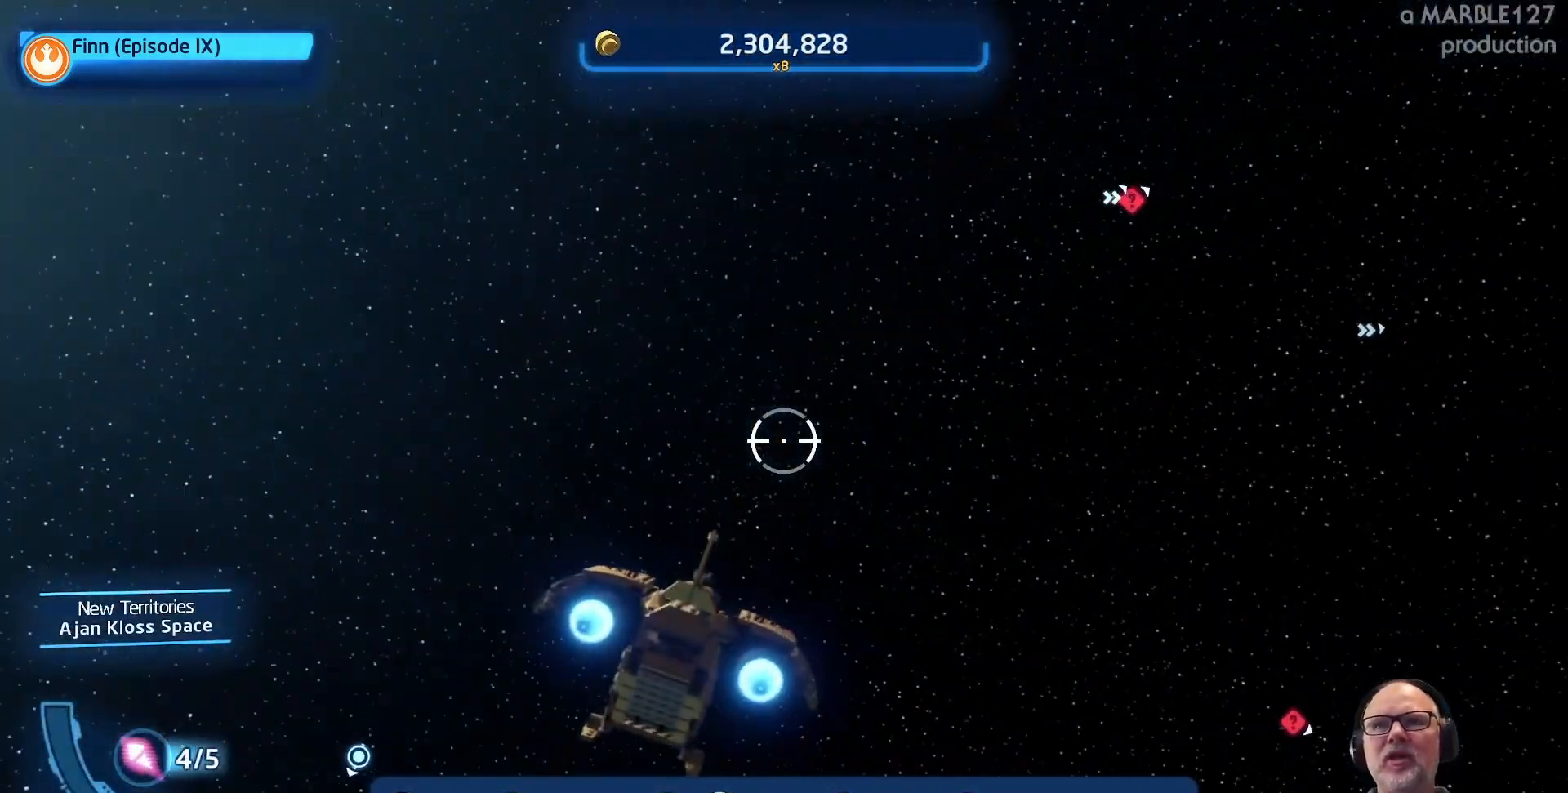
{"buttons": [], "left_stick": "right", "right_stick": "center", "events": [[300, "left_stick", "center"], [500, "left_stick", "right"]]}
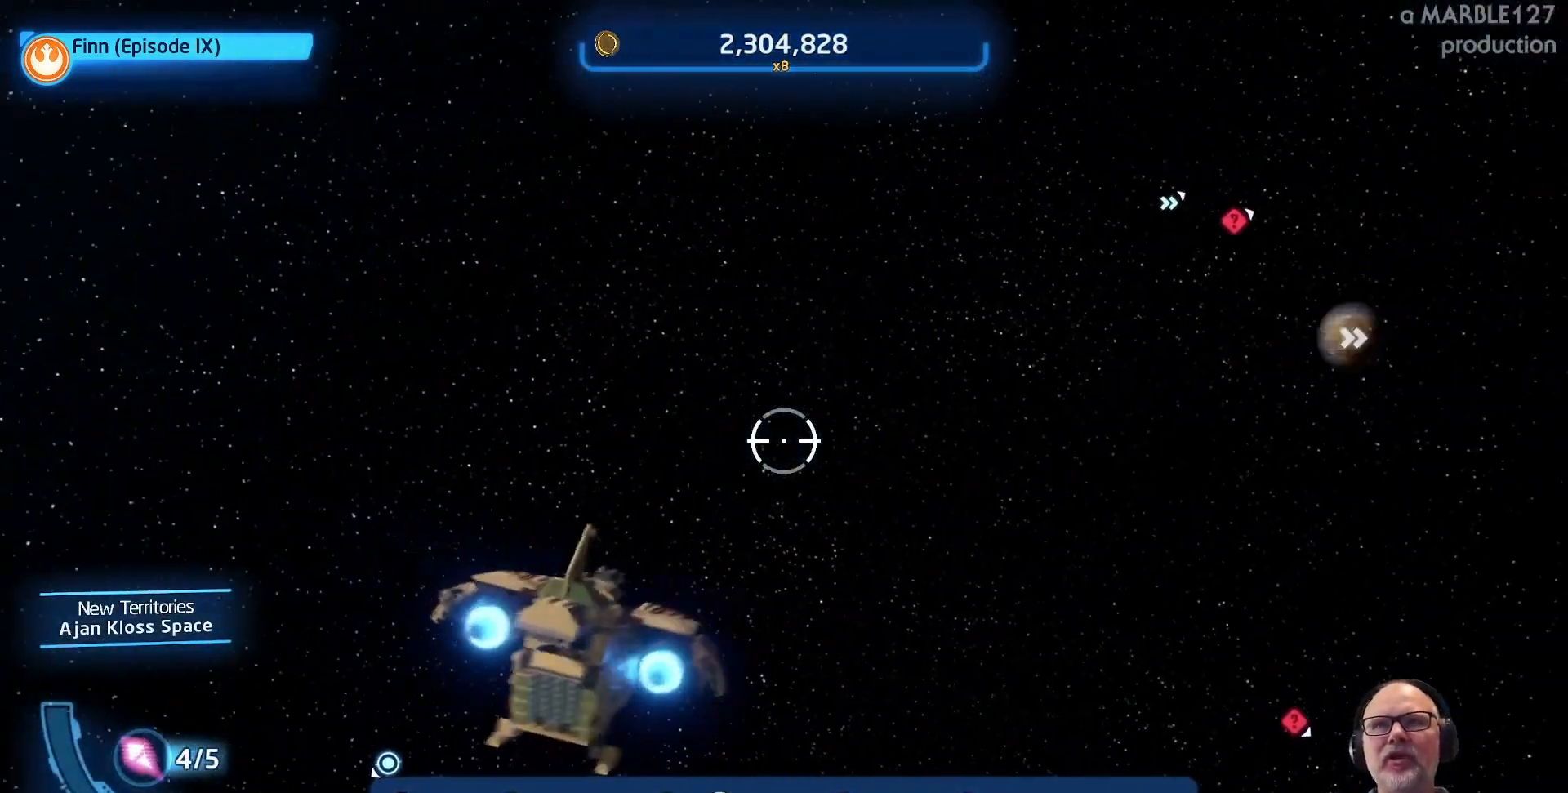
{"buttons": [], "left_stick": "center", "right_stick": "center", "events": [[467, "left_stick", "center"]]}
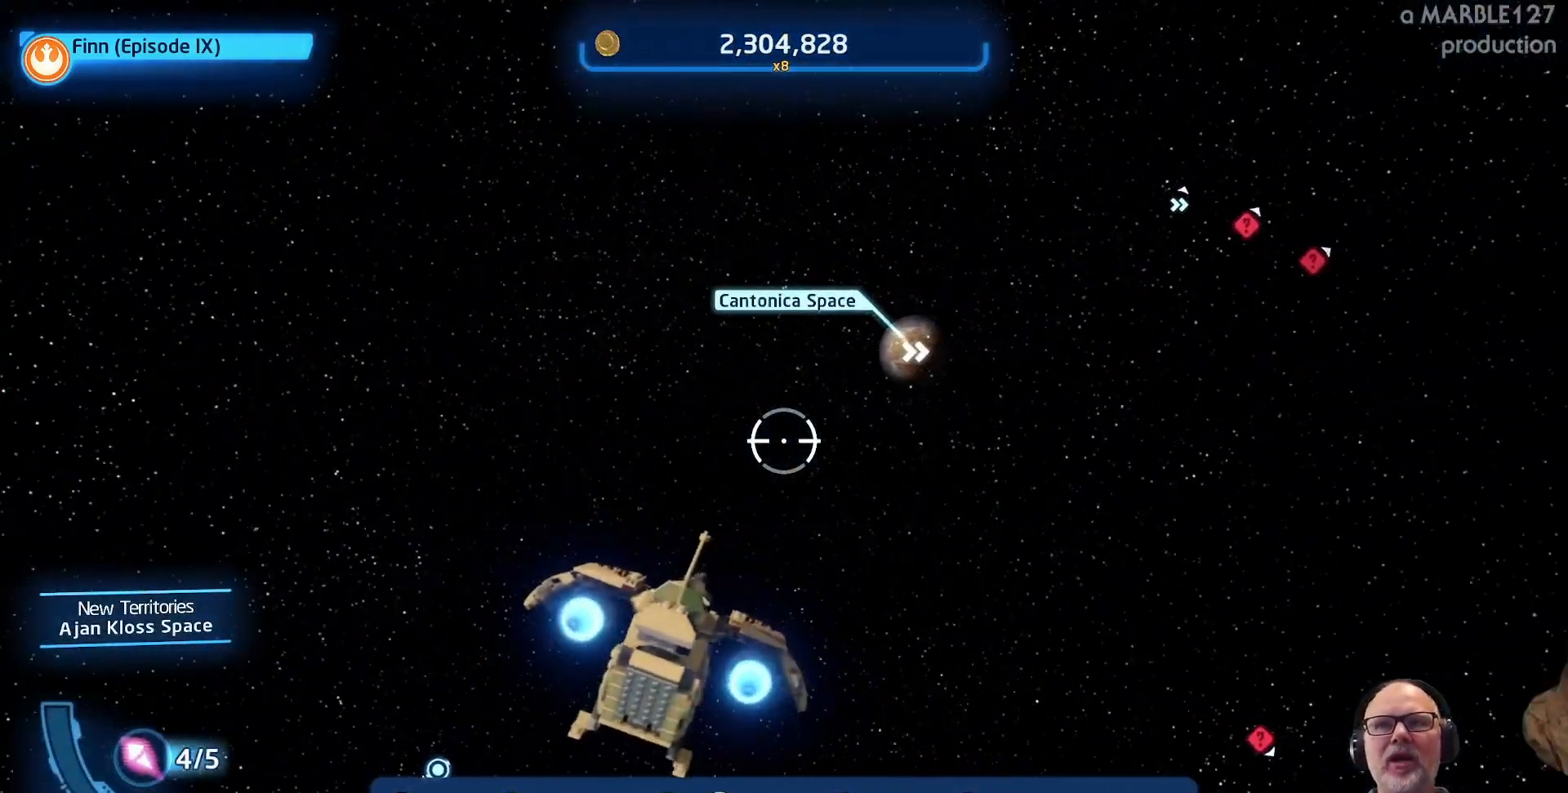
{"buttons": [], "left_stick": "center", "right_stick": "center", "events": [[267, "left_stick", "left"], [433, "left_stick", "center"]]}
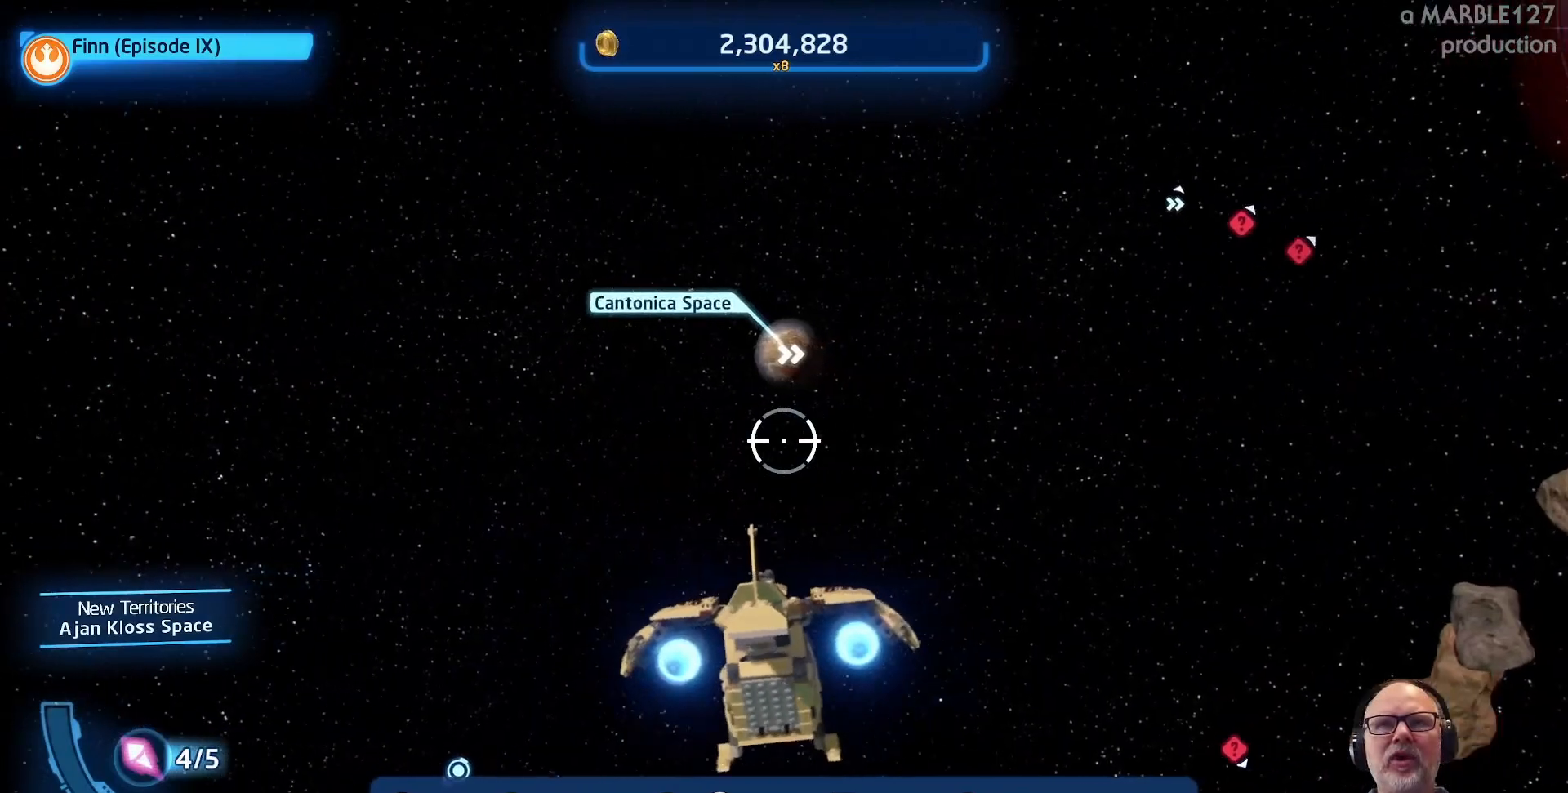
{"buttons": [], "left_stick": "right", "right_stick": "center", "events": [[133, "left_stick", "right"]]}
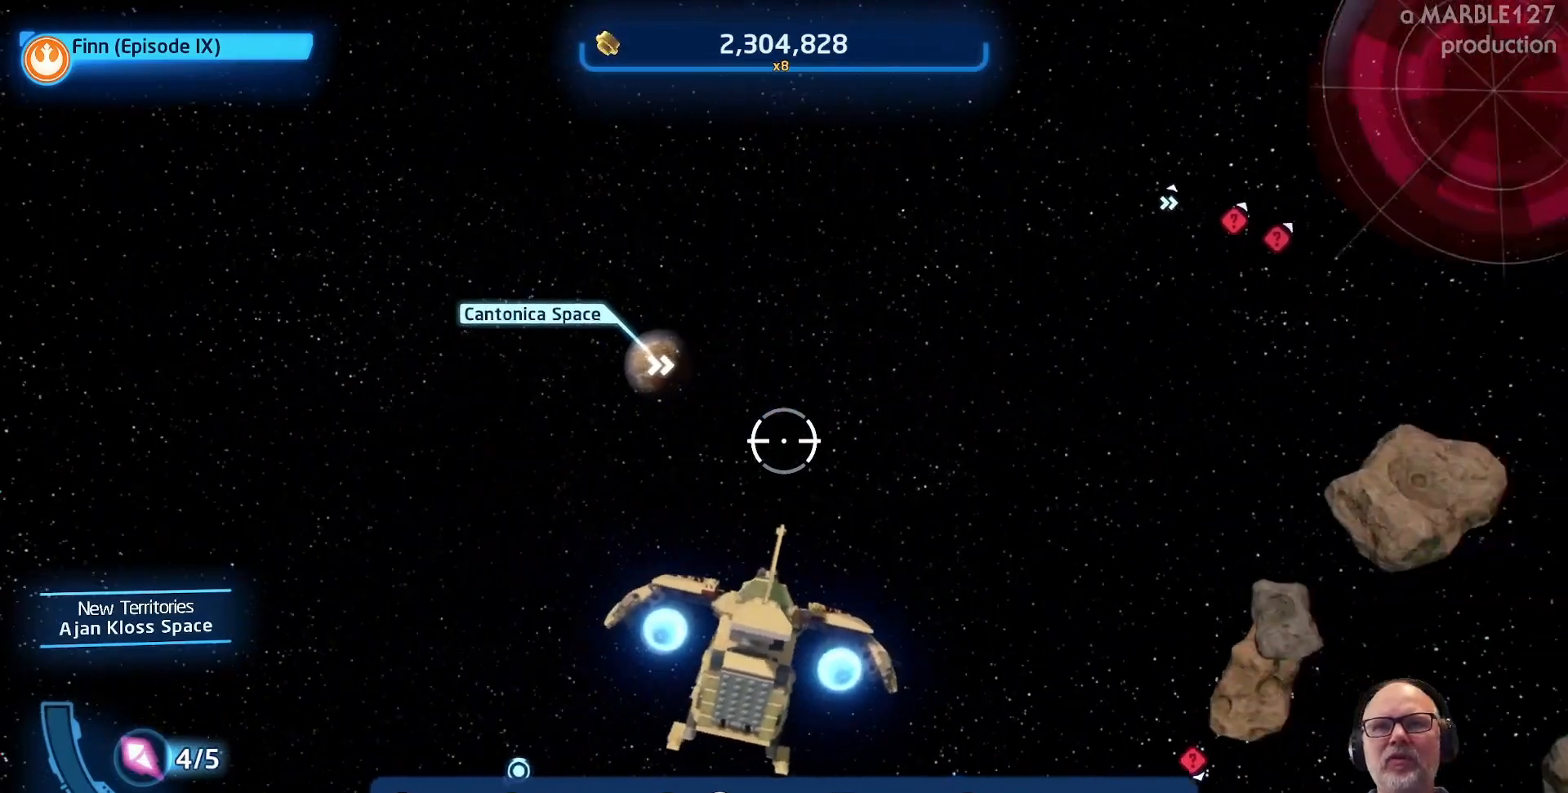
{"buttons": [], "left_stick": "center", "right_stick": "center", "events": [[500, "left_stick", "center"]]}
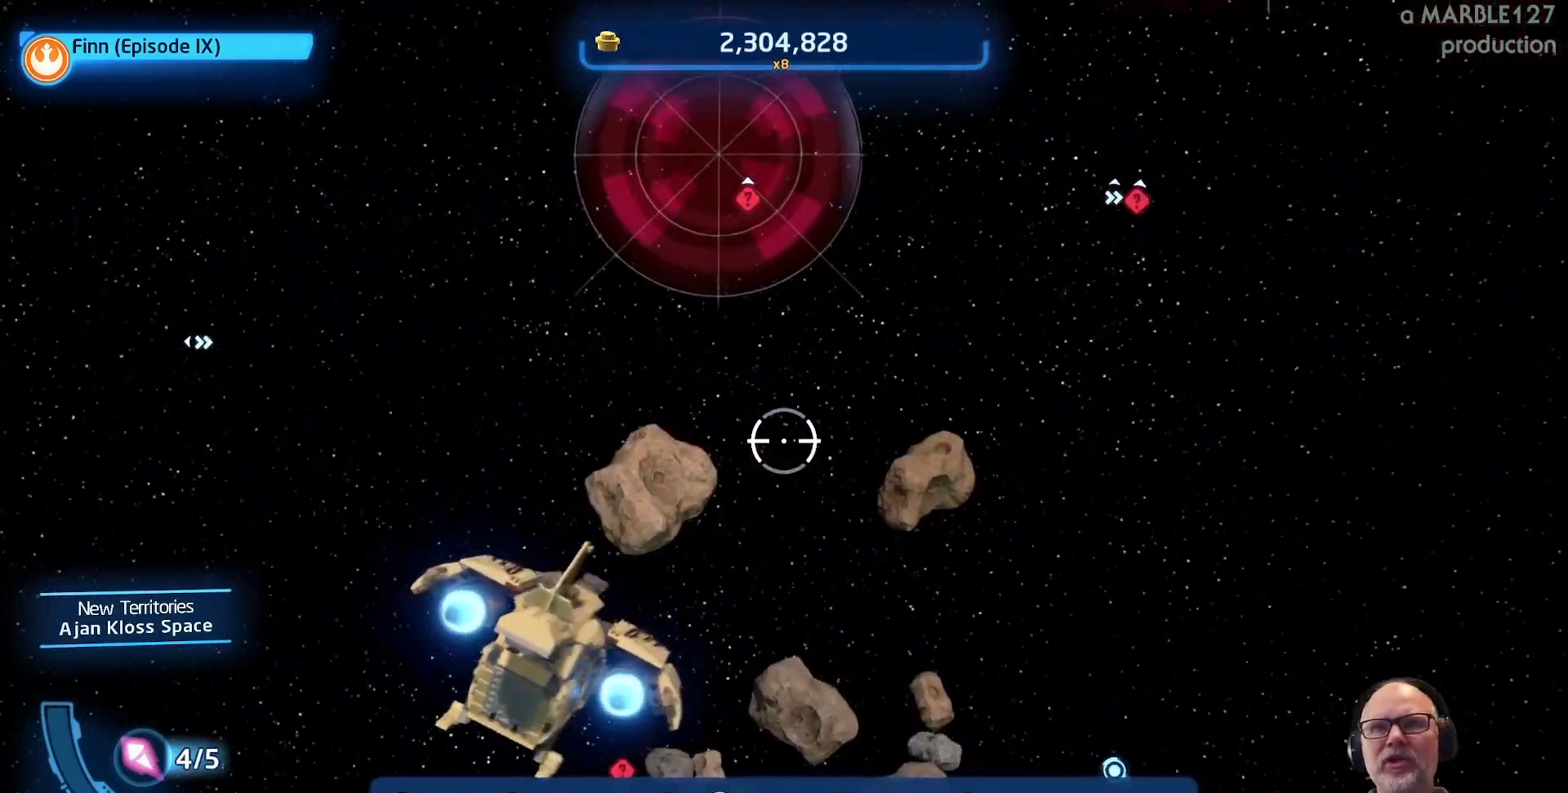
{"buttons": [], "left_stick": "down", "right_stick": "center", "events": [[167, "left_stick", "up-left"], [367, "left_stick", "center"], [467, "left_stick", "down"]]}